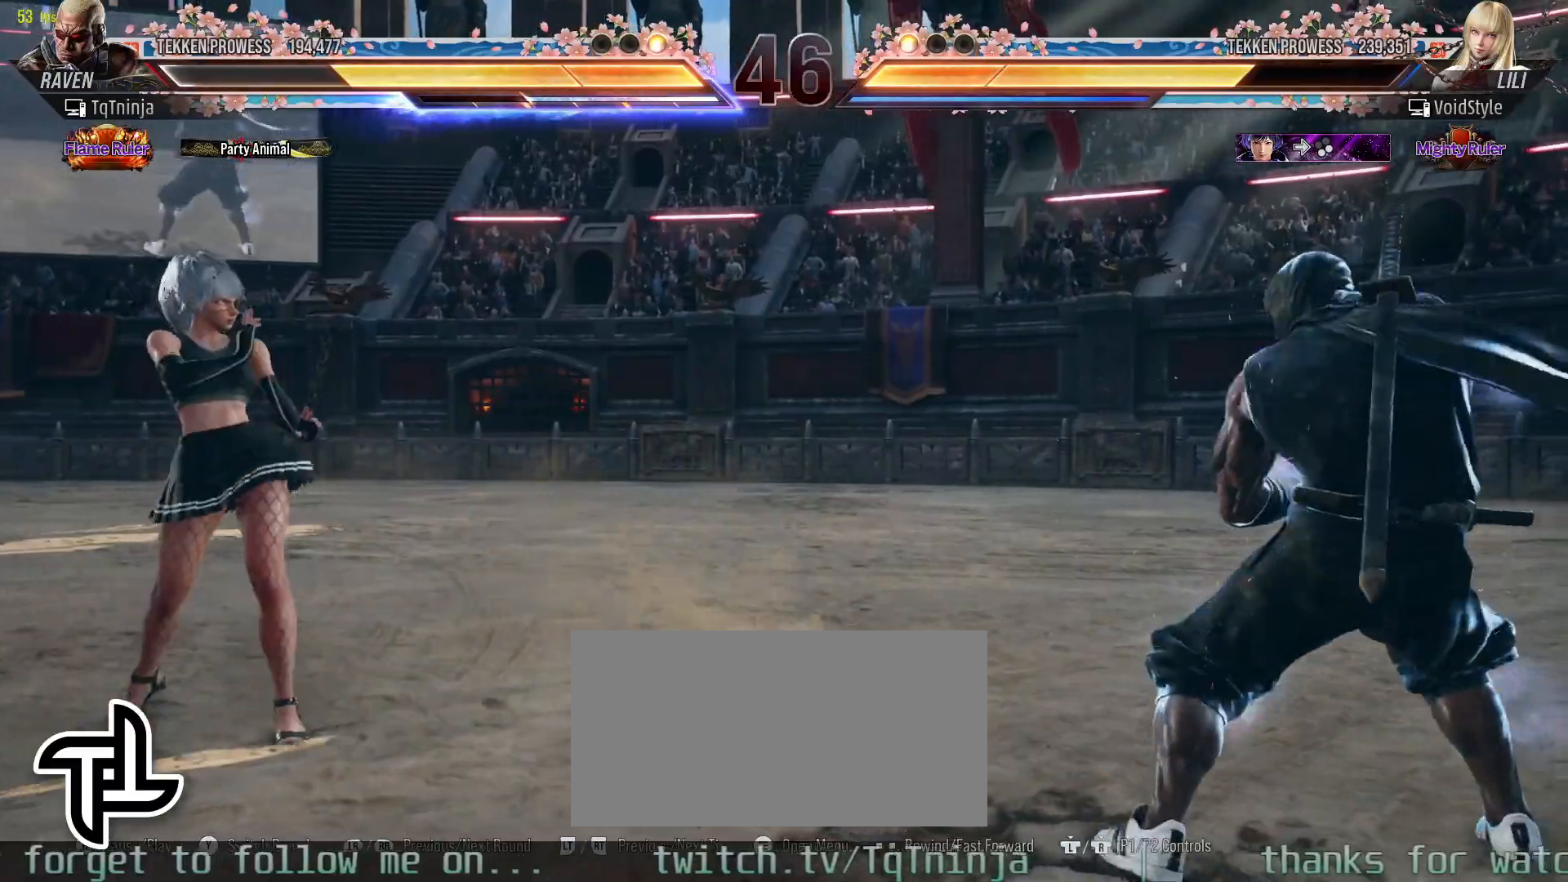
Gameplay with a controller (arcade stick); each line is a JSON object with the inputs held at the frame after it. "events" lists button and stick changes between this image and that frame as [ms after this image, input, new state], when the widget could be followed in between. Not read: L3 R3.
{"buttons": [], "left_stick": "center", "events": [[33, "left_stick", "center"], [150, "left_stick", "left"], [267, "CIRCLE", "down"], [333, "CIRCLE", "up"], [333, "left_stick", "center"]]}
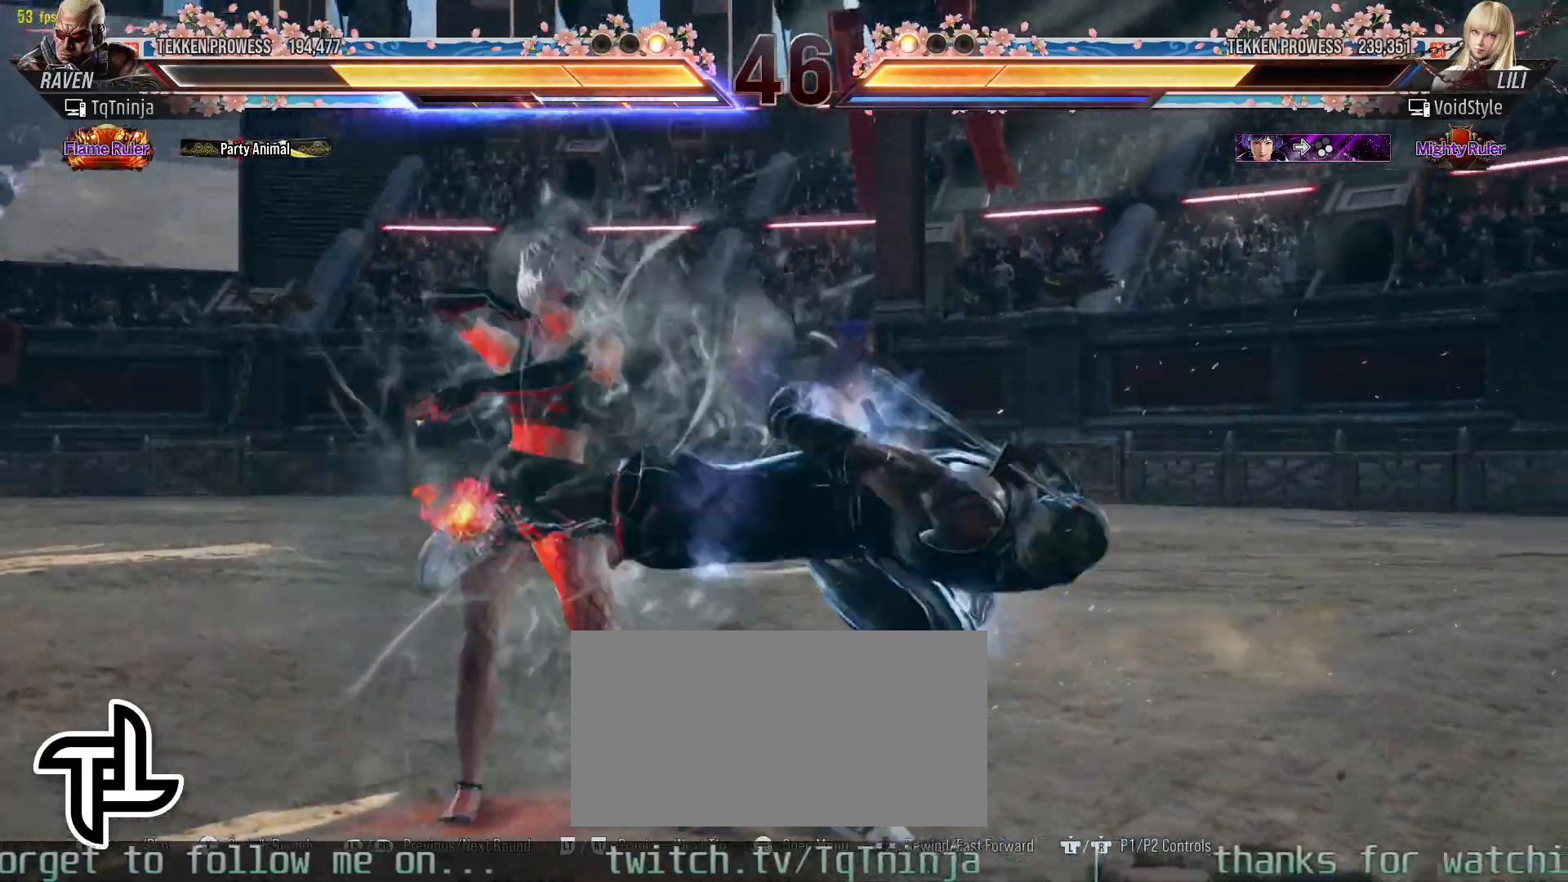
{"buttons": [], "left_stick": "right", "events": [[367, "left_stick", "right"]]}
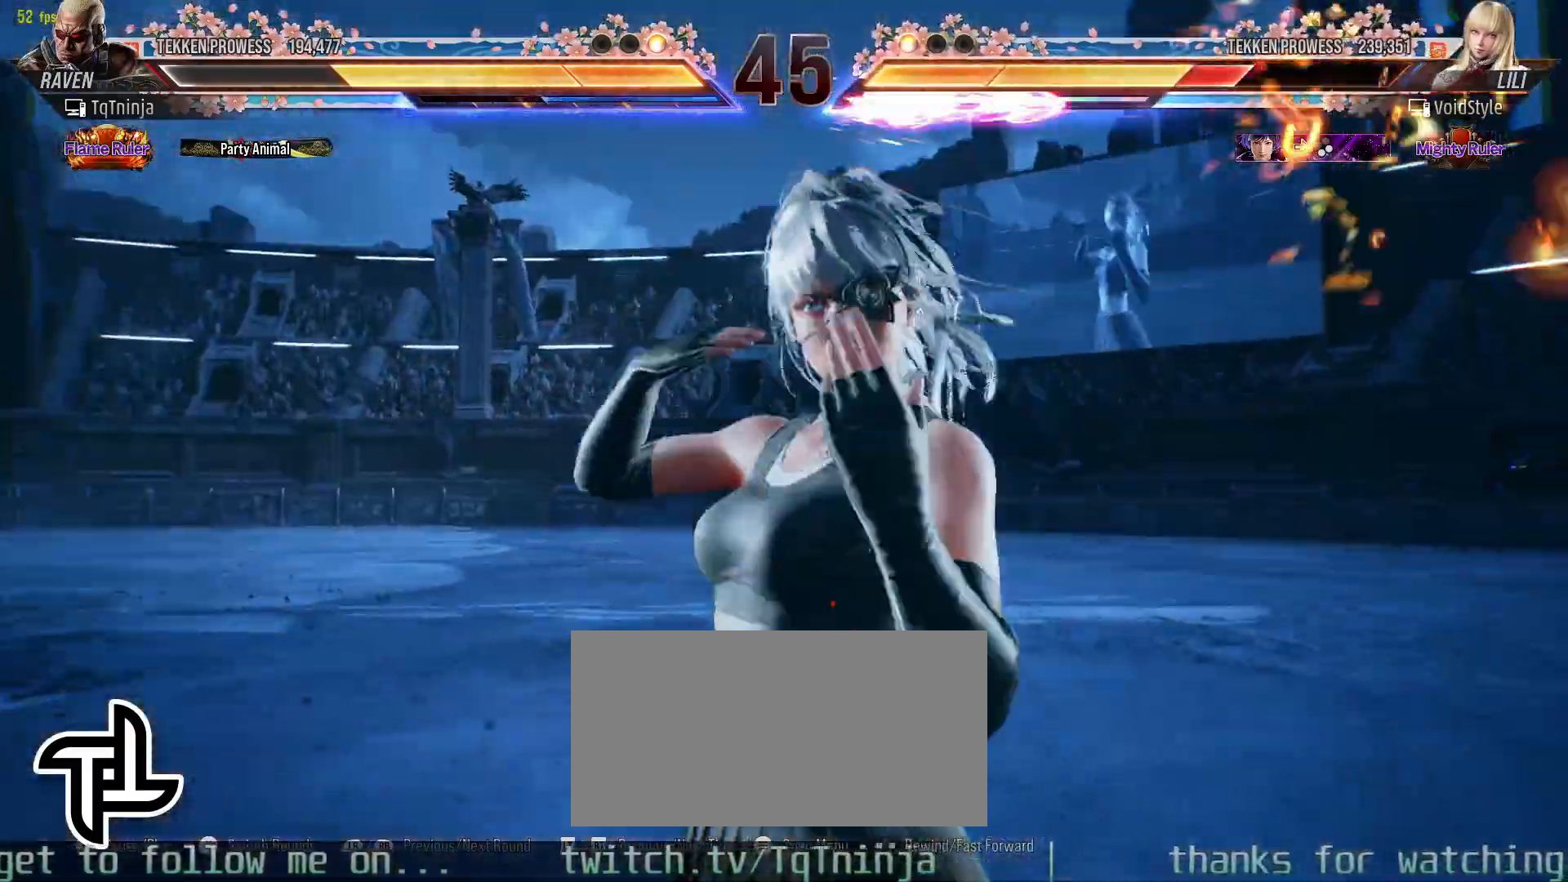
{"buttons": [], "left_stick": "right", "events": [[150, "left_stick", "center"], [233, "left_stick", "right"]]}
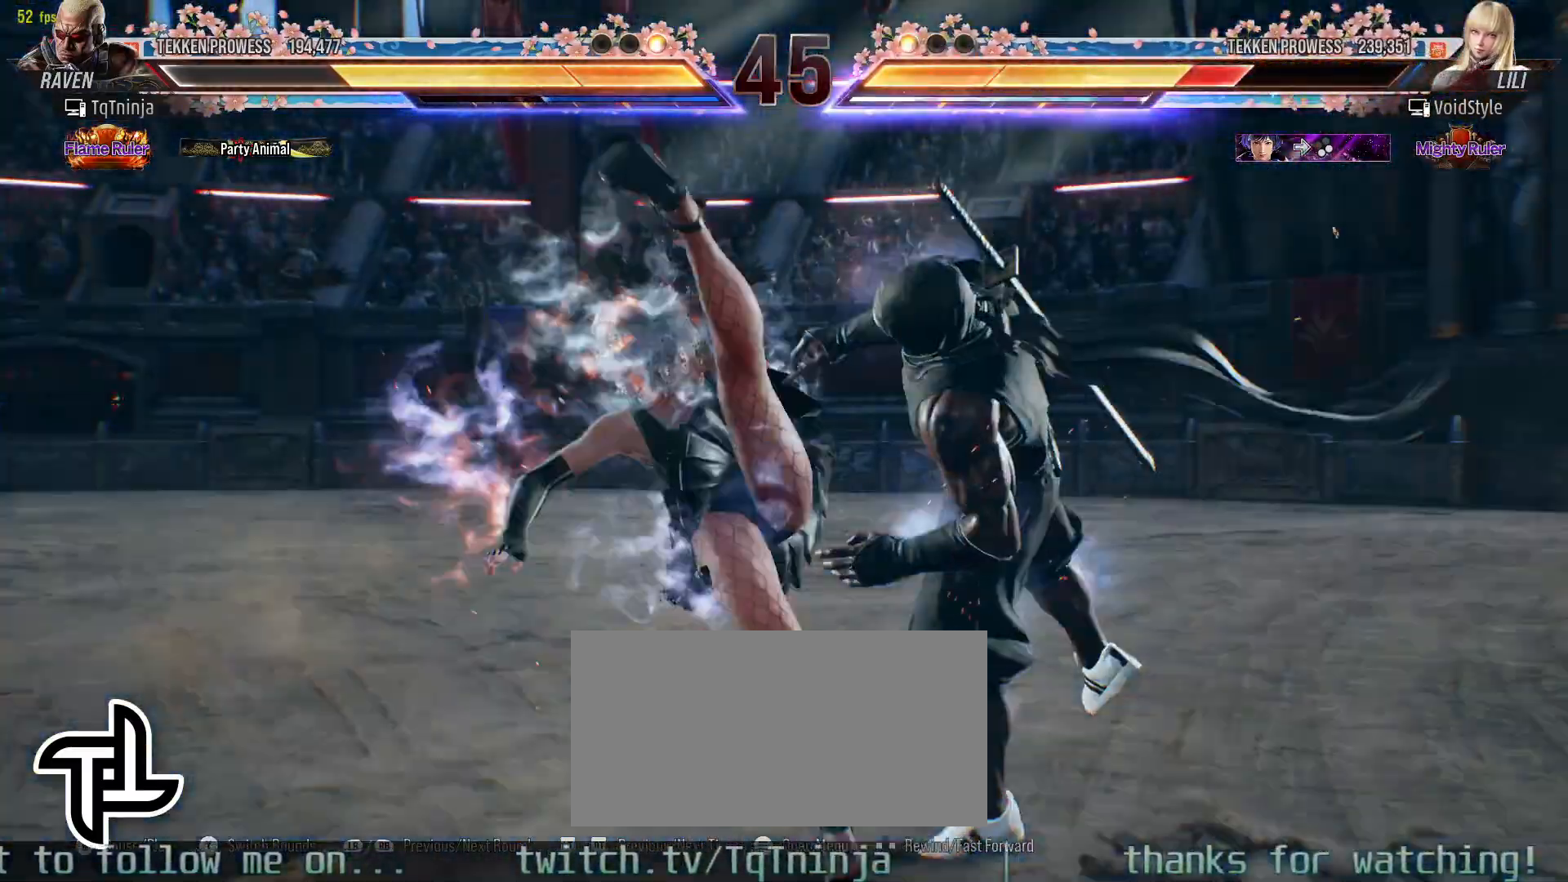
{"buttons": [], "left_stick": "center", "events": [[383, "left_stick", "center"]]}
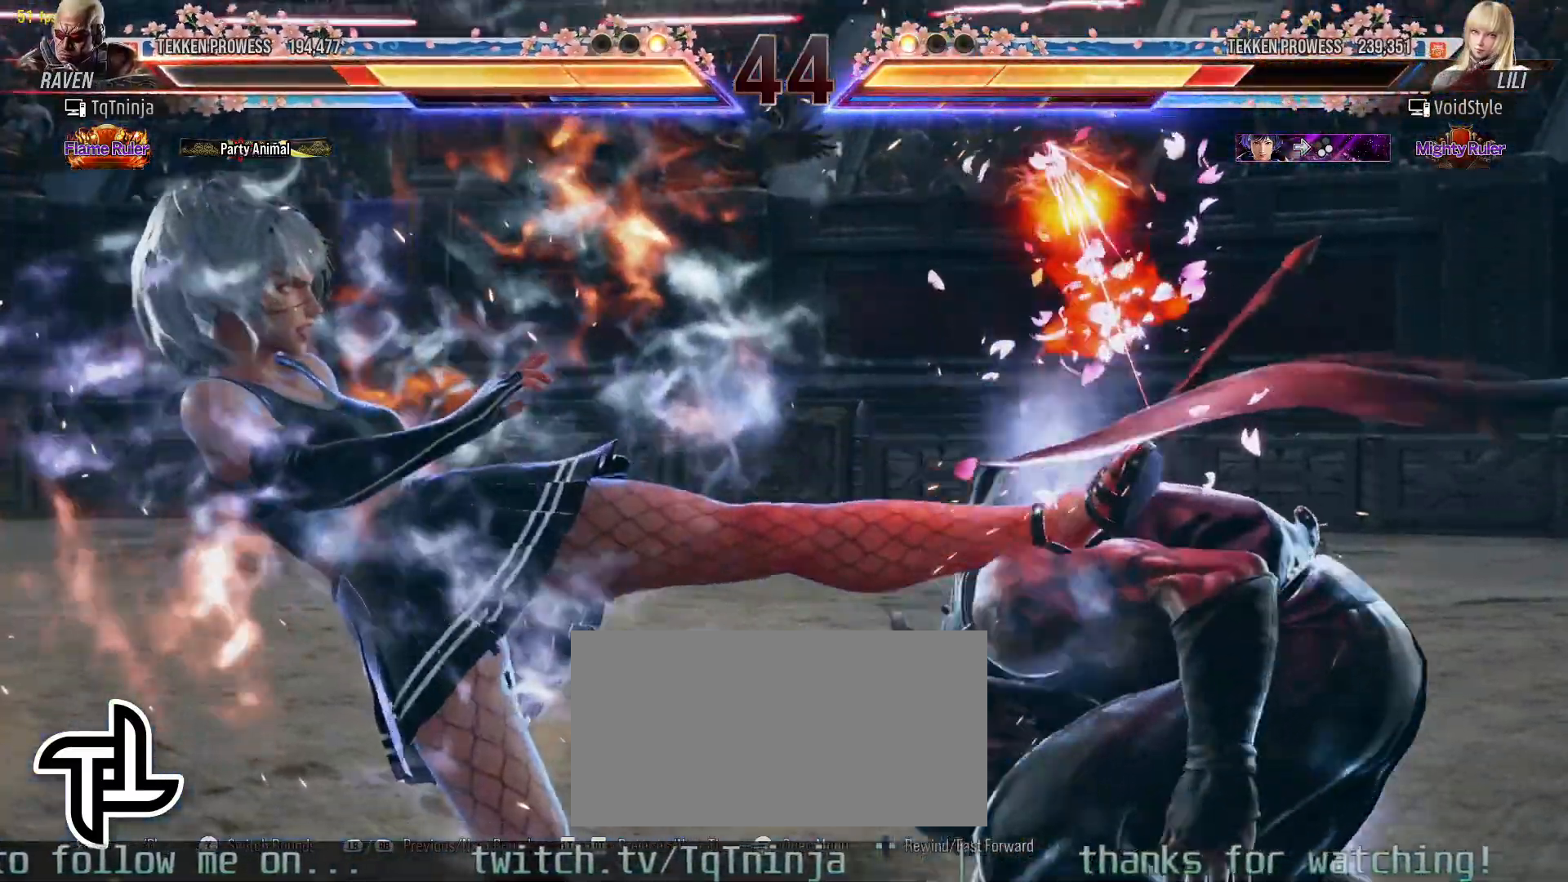
{"buttons": [], "left_stick": "left", "events": [[333, "left_stick", "left"], [383, "left_stick", "center"], [483, "left_stick", "left"]]}
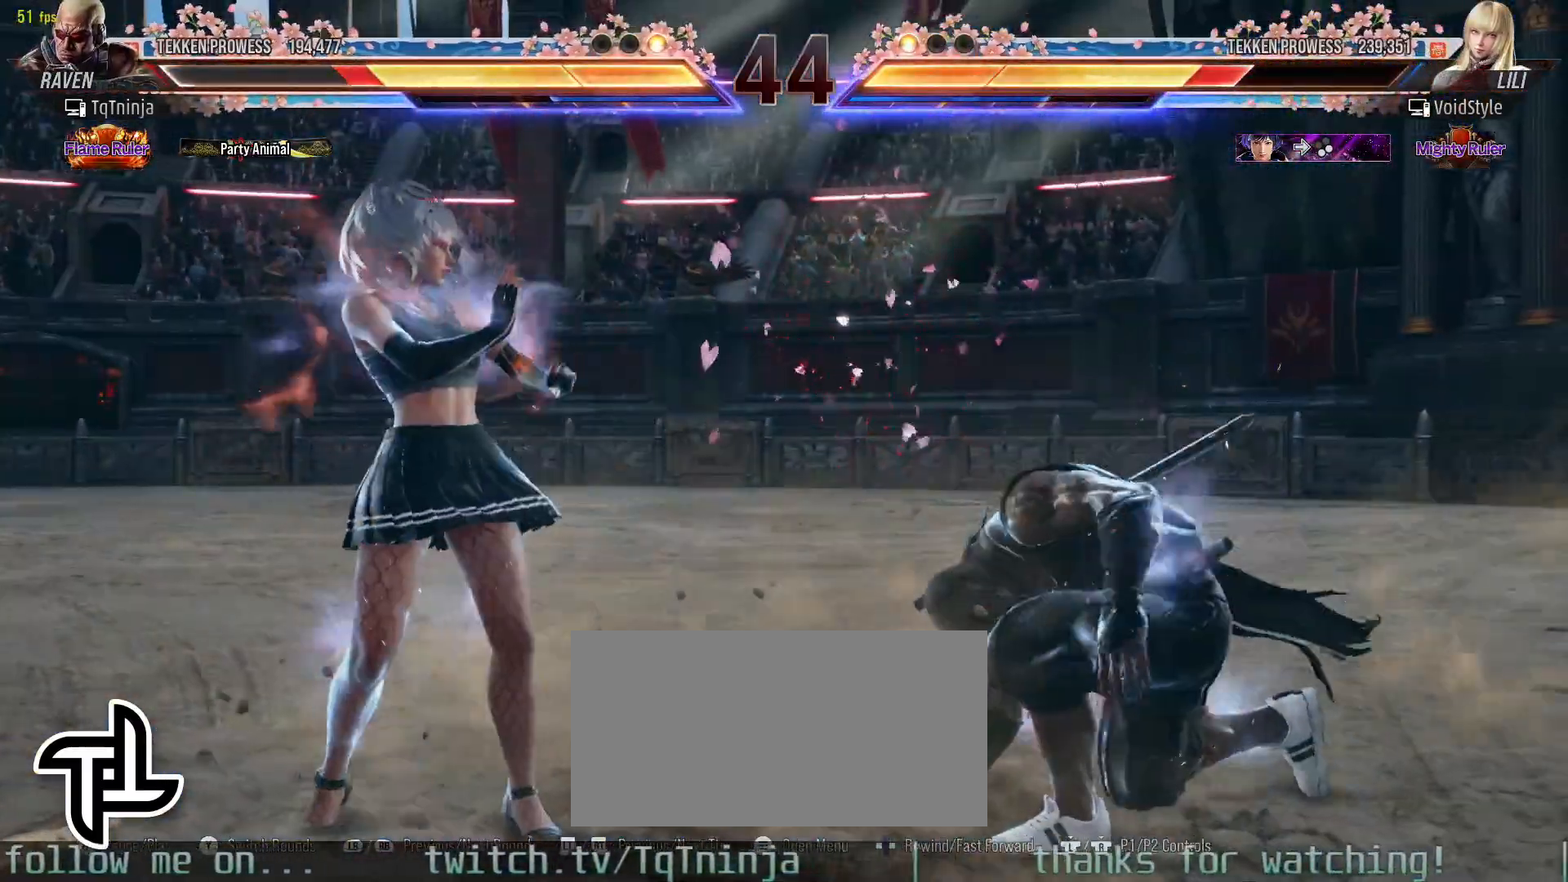
{"buttons": [], "left_stick": "right", "events": [[17, "CROSS", "down"], [67, "CROSS", "up"], [83, "left_stick", "center"], [500, "left_stick", "right"]]}
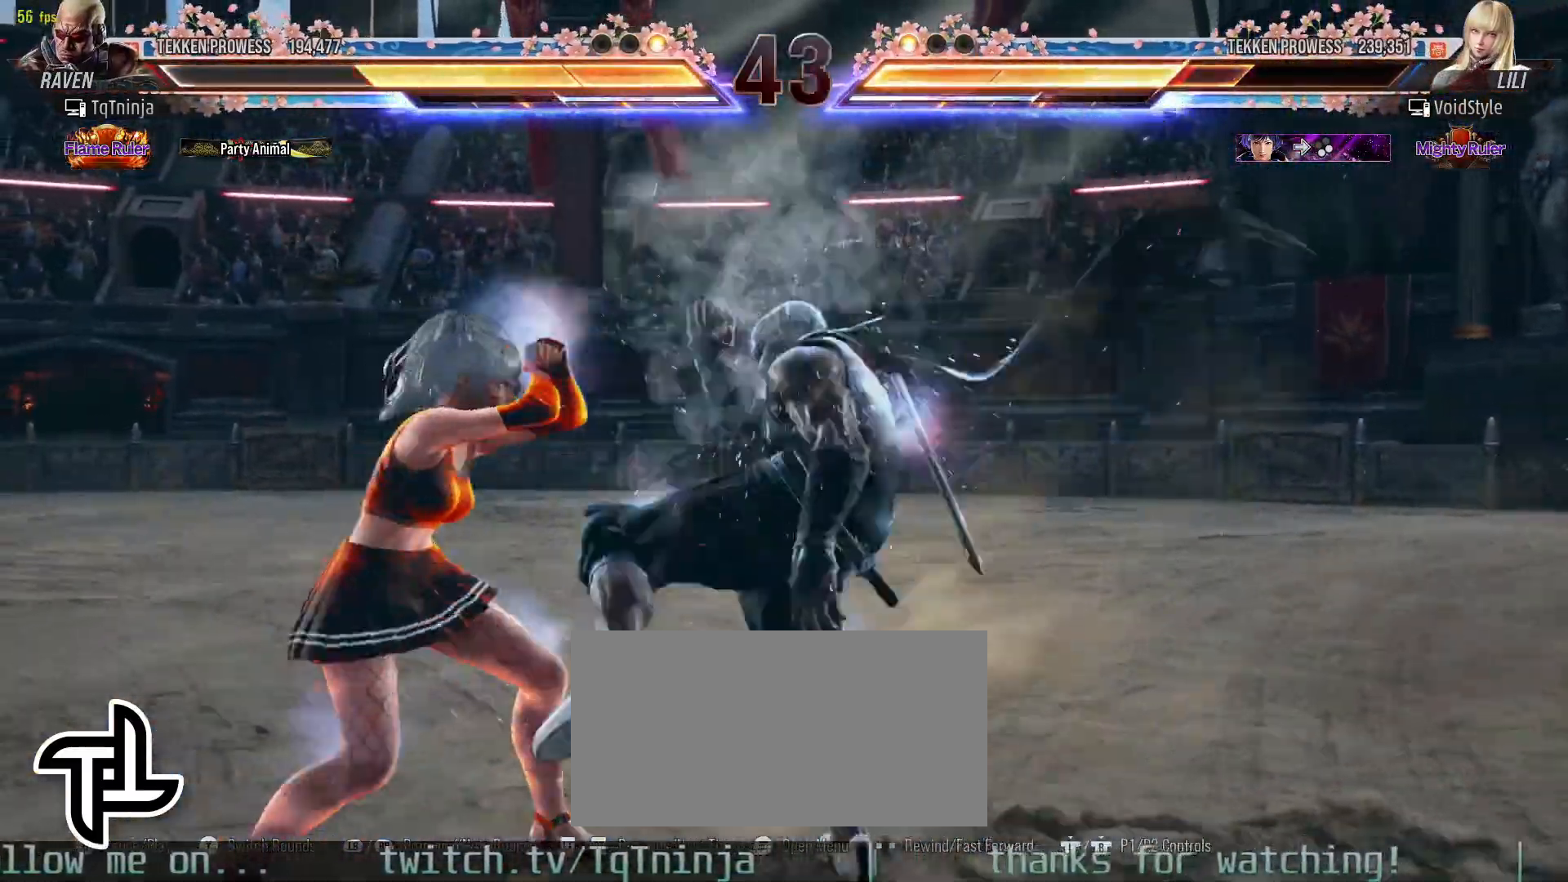
{"buttons": [], "left_stick": "right", "events": [[83, "left_stick", "center"], [150, "left_stick", "right"]]}
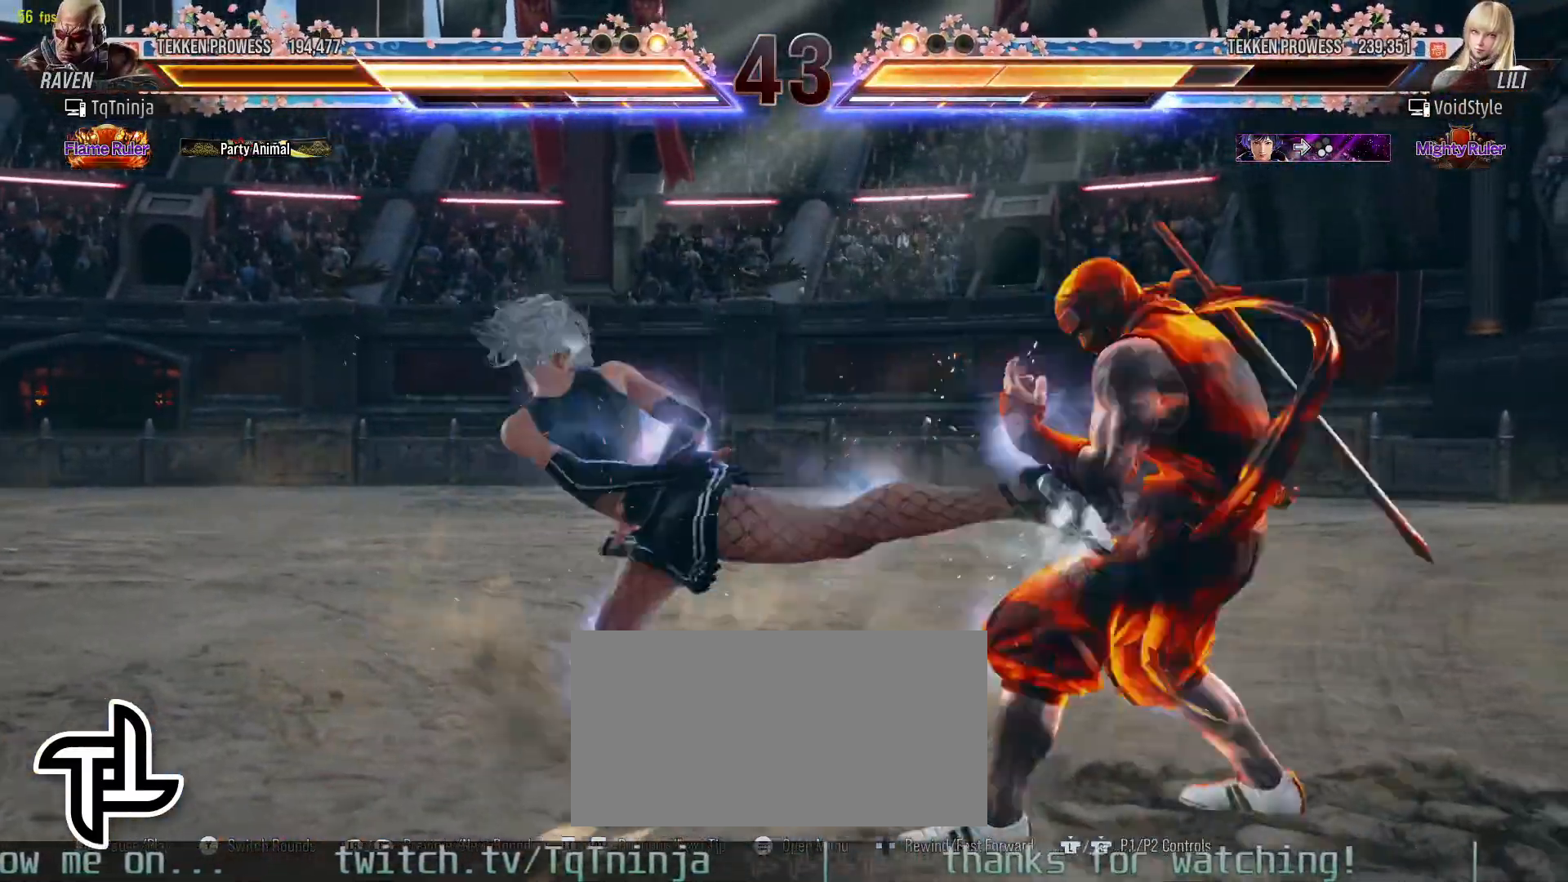
{"buttons": [], "left_stick": "right", "events": []}
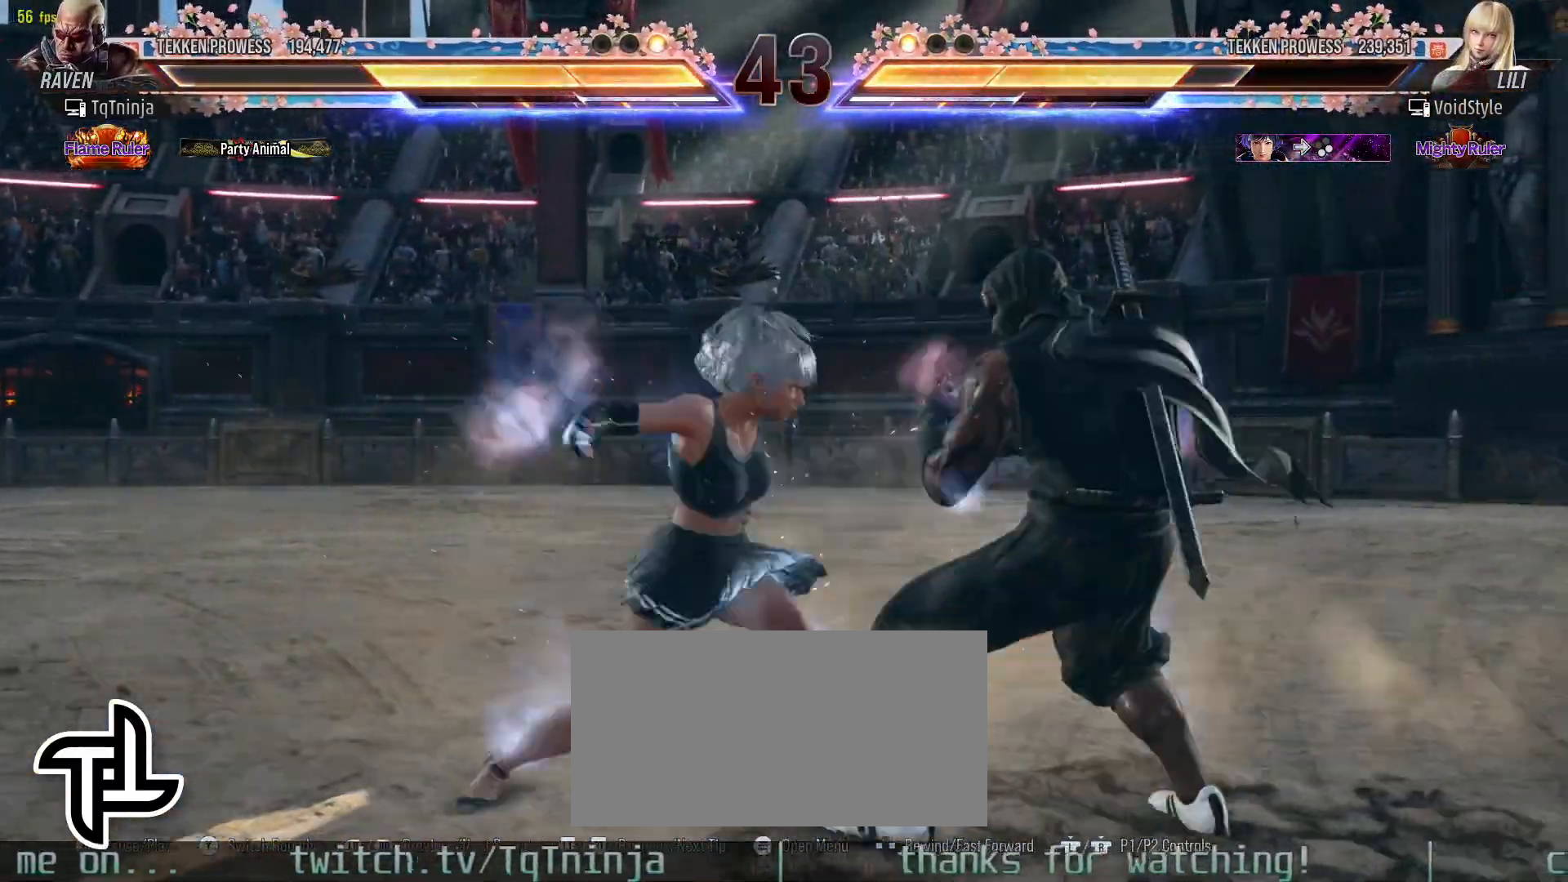
{"buttons": [], "left_stick": "center", "events": [[150, "left_stick", "center"], [417, "CIRCLE", "down"], [417, "left_stick", "right"], [483, "CIRCLE", "up"], [483, "left_stick", "center"]]}
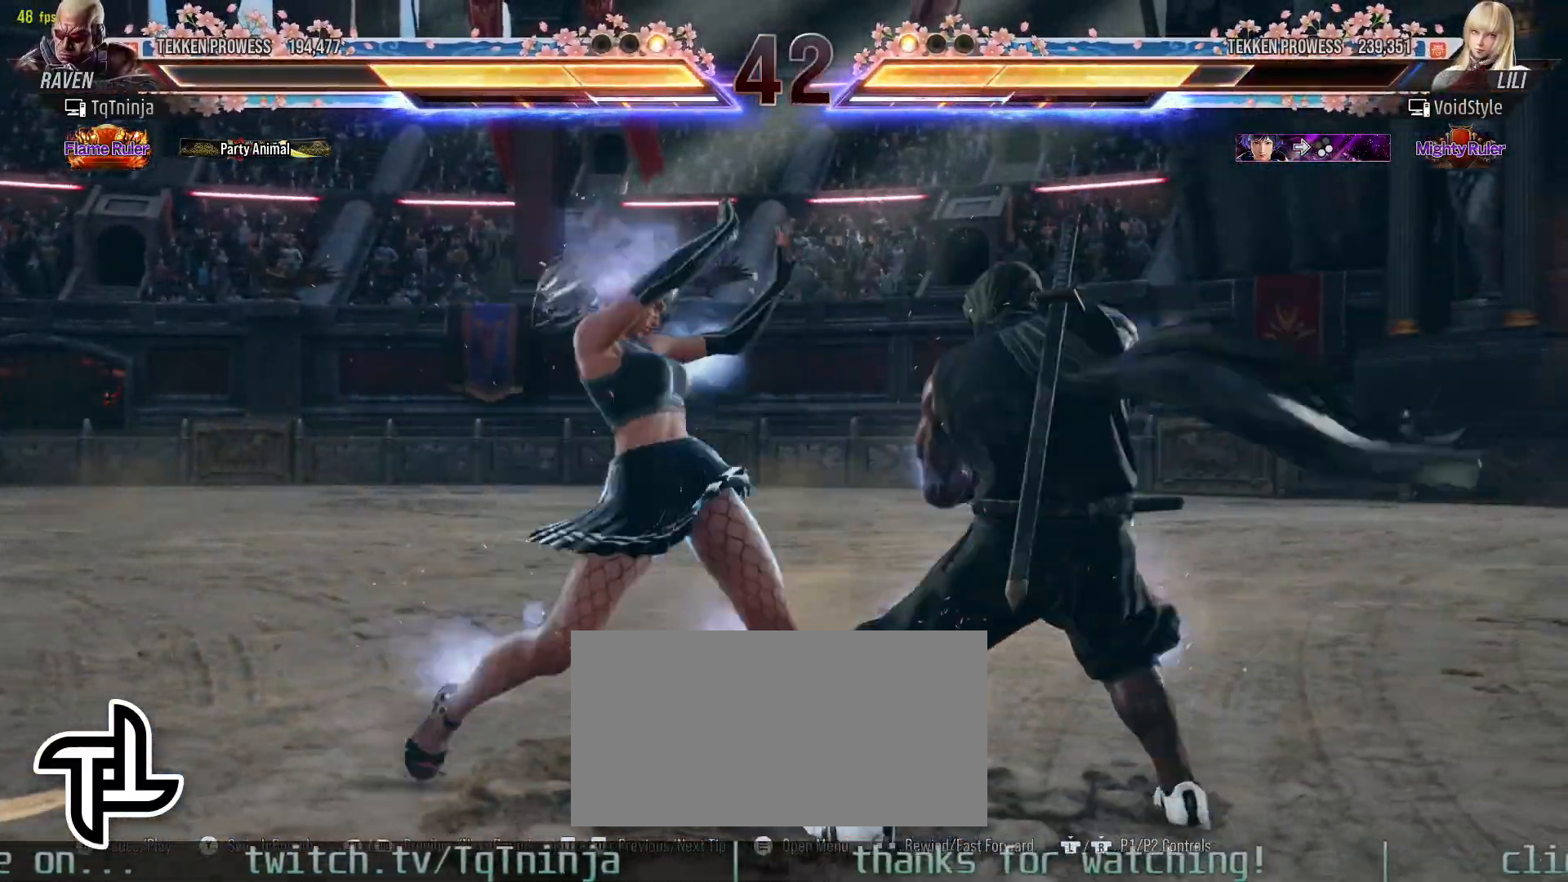
{"buttons": [], "left_stick": "center", "events": [[150, "left_stick", "right"], [317, "left_stick", "center"], [383, "left_stick", "right"], [450, "left_stick", "center"]]}
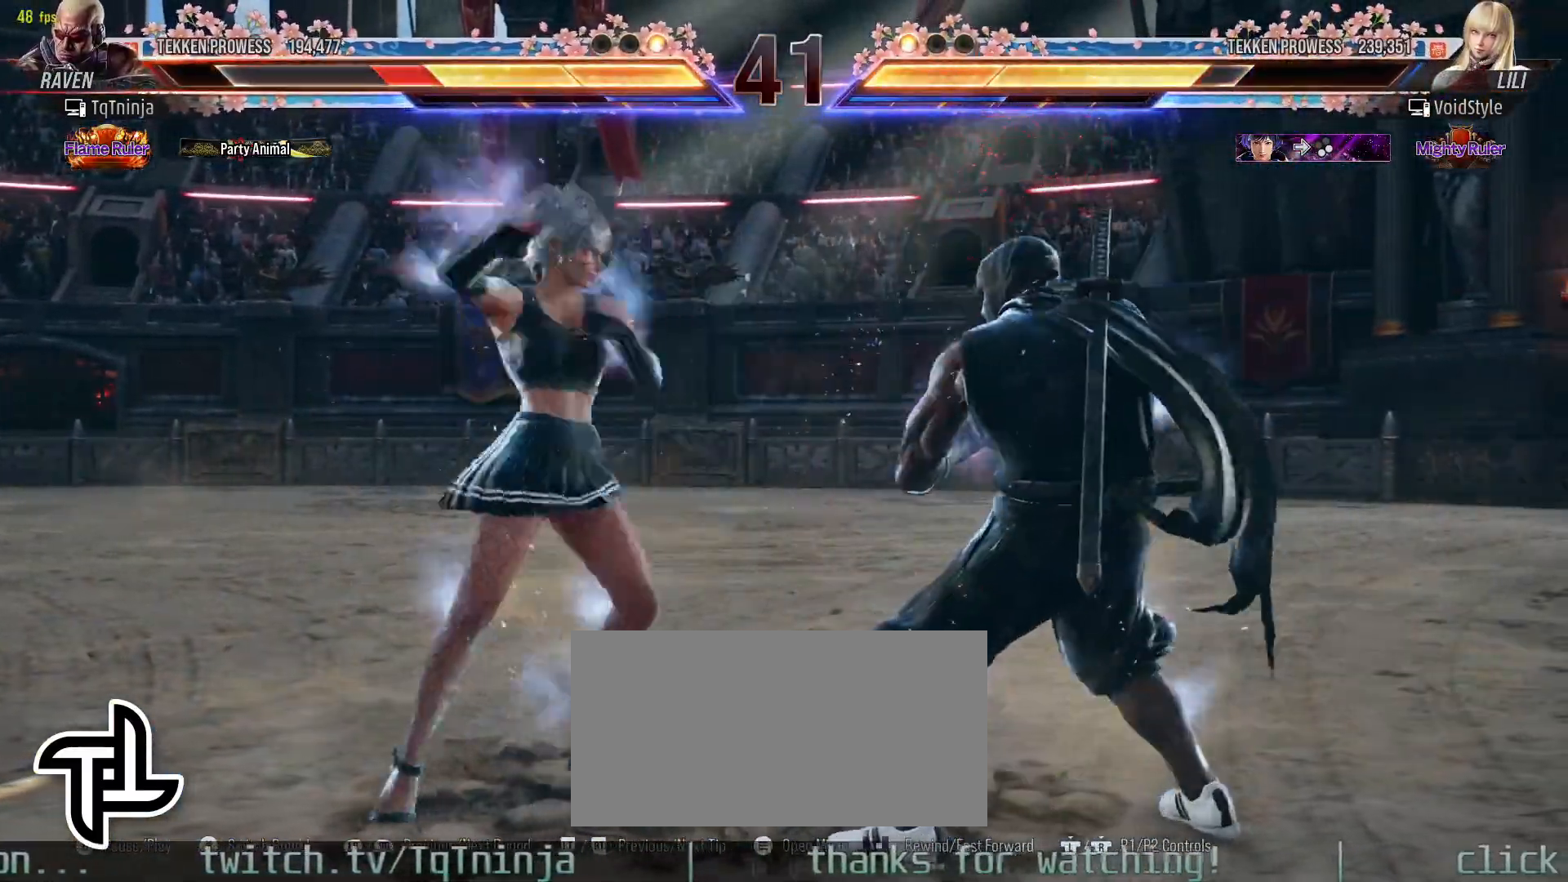
{"buttons": [], "left_stick": "right", "events": [[17, "left_stick", "right"]]}
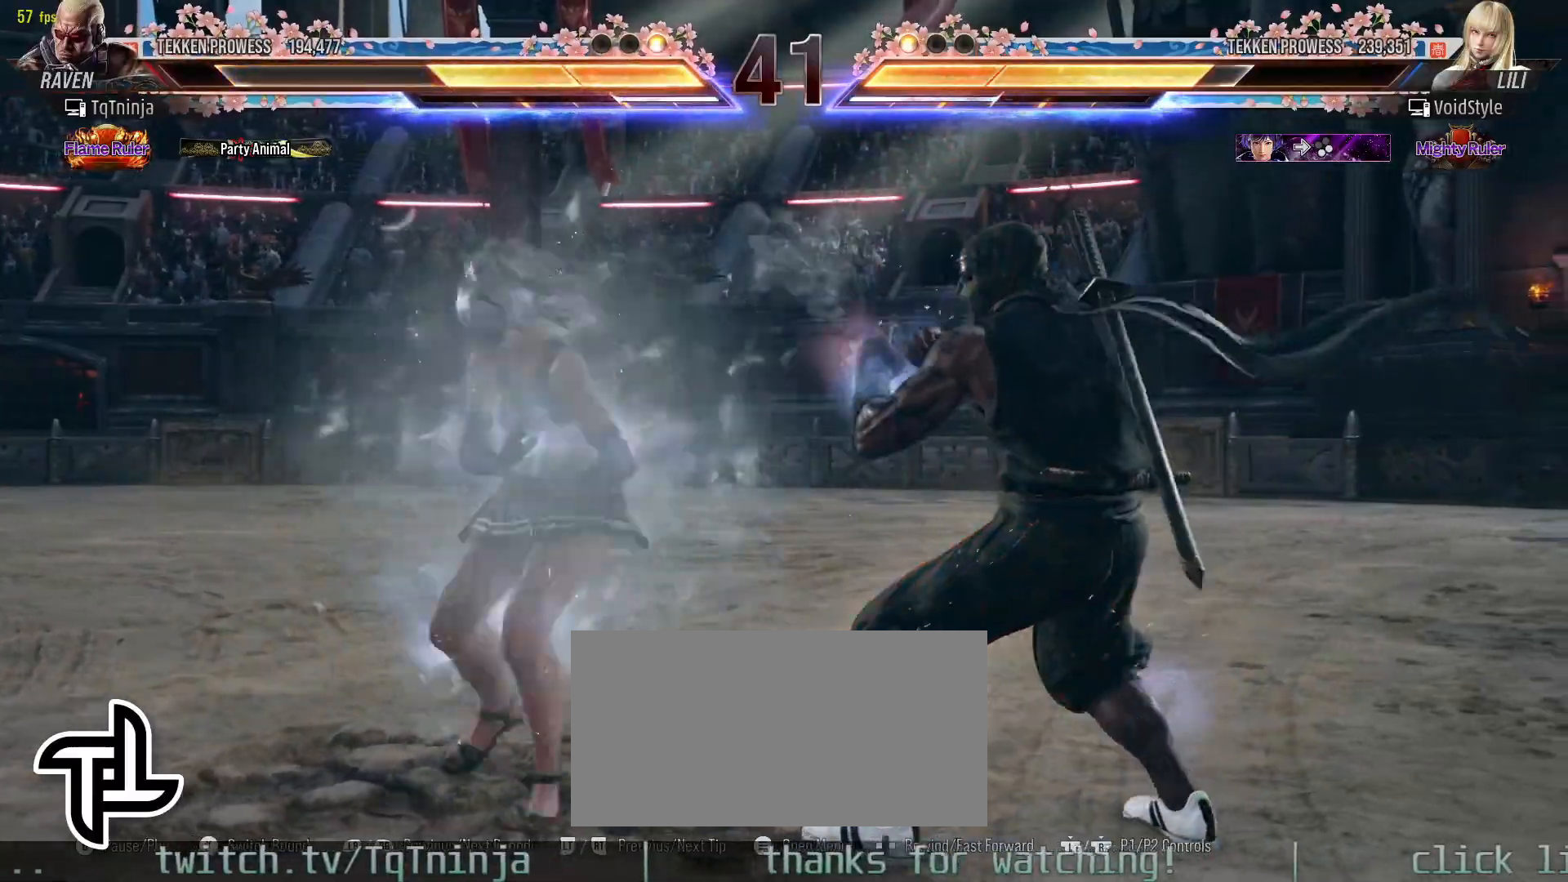
{"buttons": [], "left_stick": "right", "events": []}
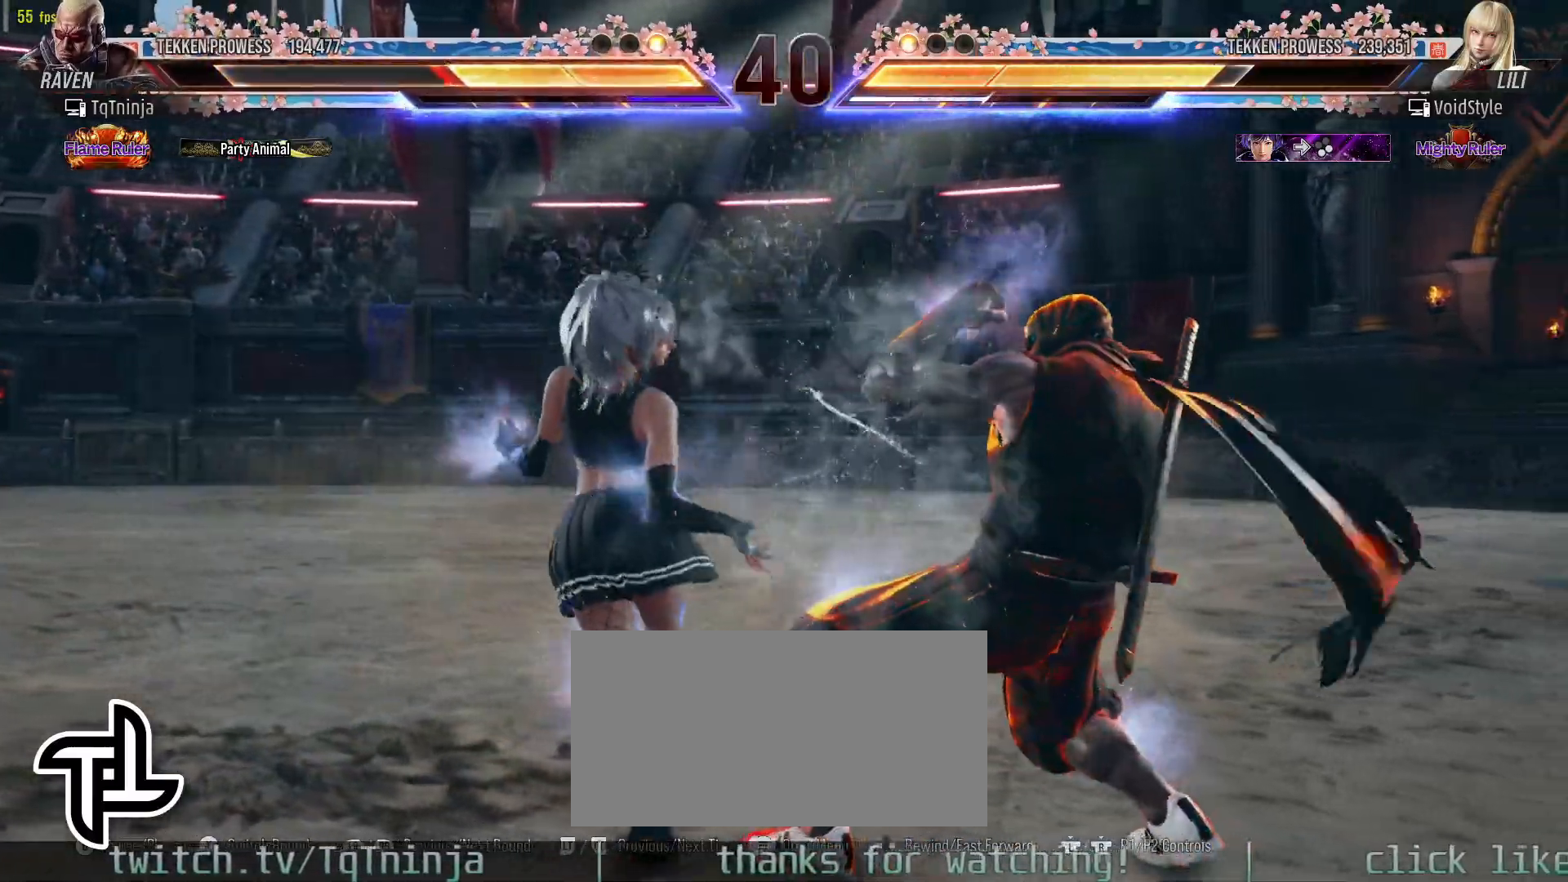
{"buttons": ["SQUARE"], "left_stick": "center", "events": [[83, "left_stick", "center"], [150, "SQUARE", "down"], [217, "SQUARE", "up"], [300, "SQUARE", "down"], [333, "SQUARE", "up"], [383, "SQUARE", "down"], [433, "SQUARE", "up"], [500, "SQUARE", "down"]]}
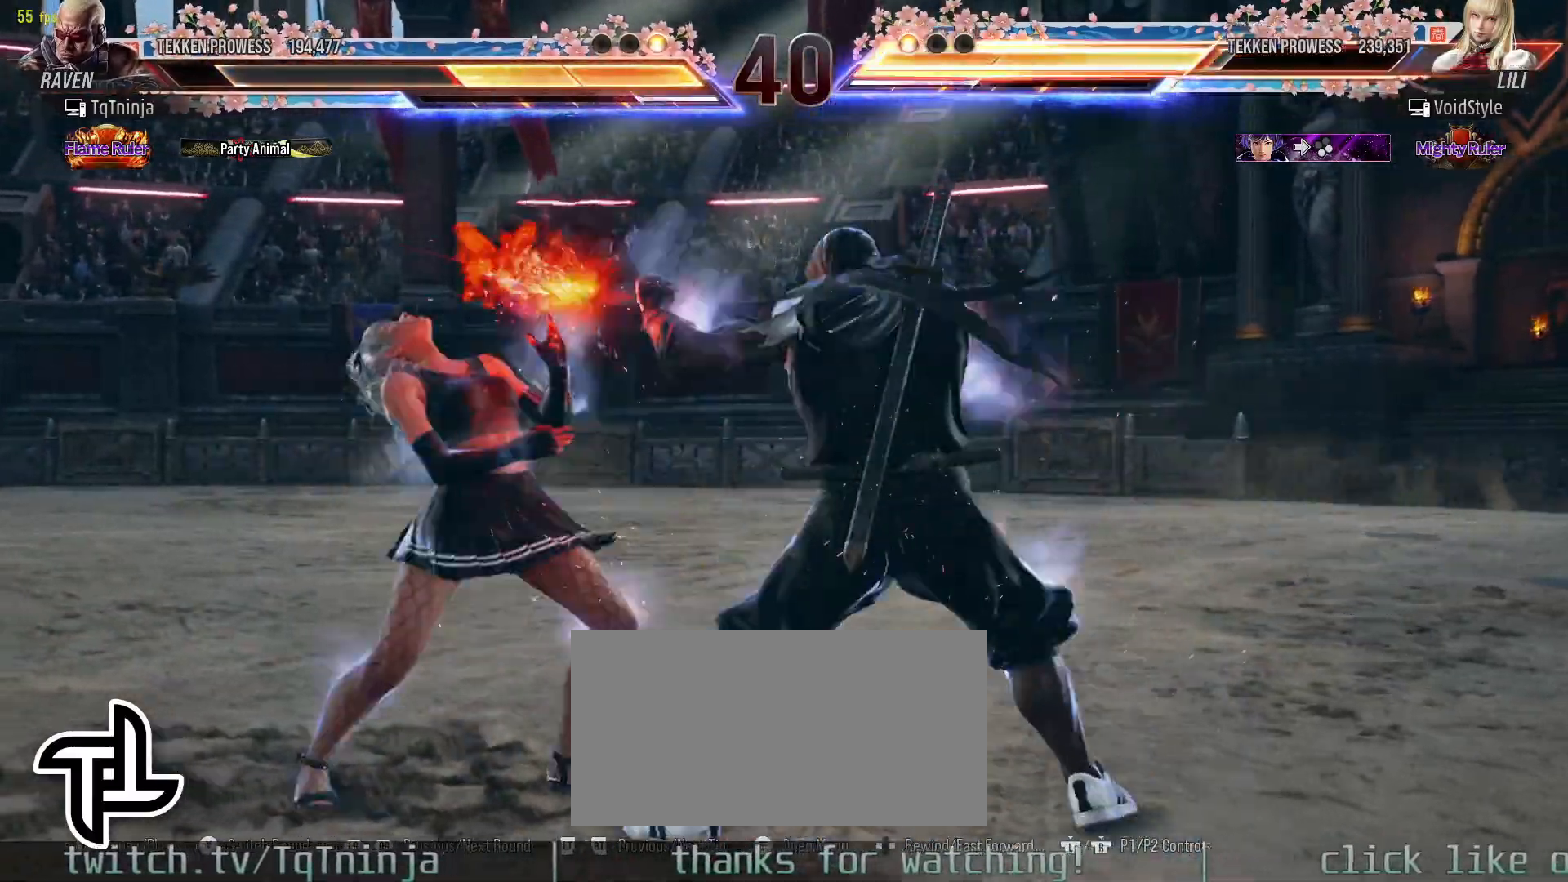
{"buttons": [], "left_stick": "center", "events": [[50, "SQUARE", "up"], [217, "SQUARE", "down"], [267, "SQUARE", "up"]]}
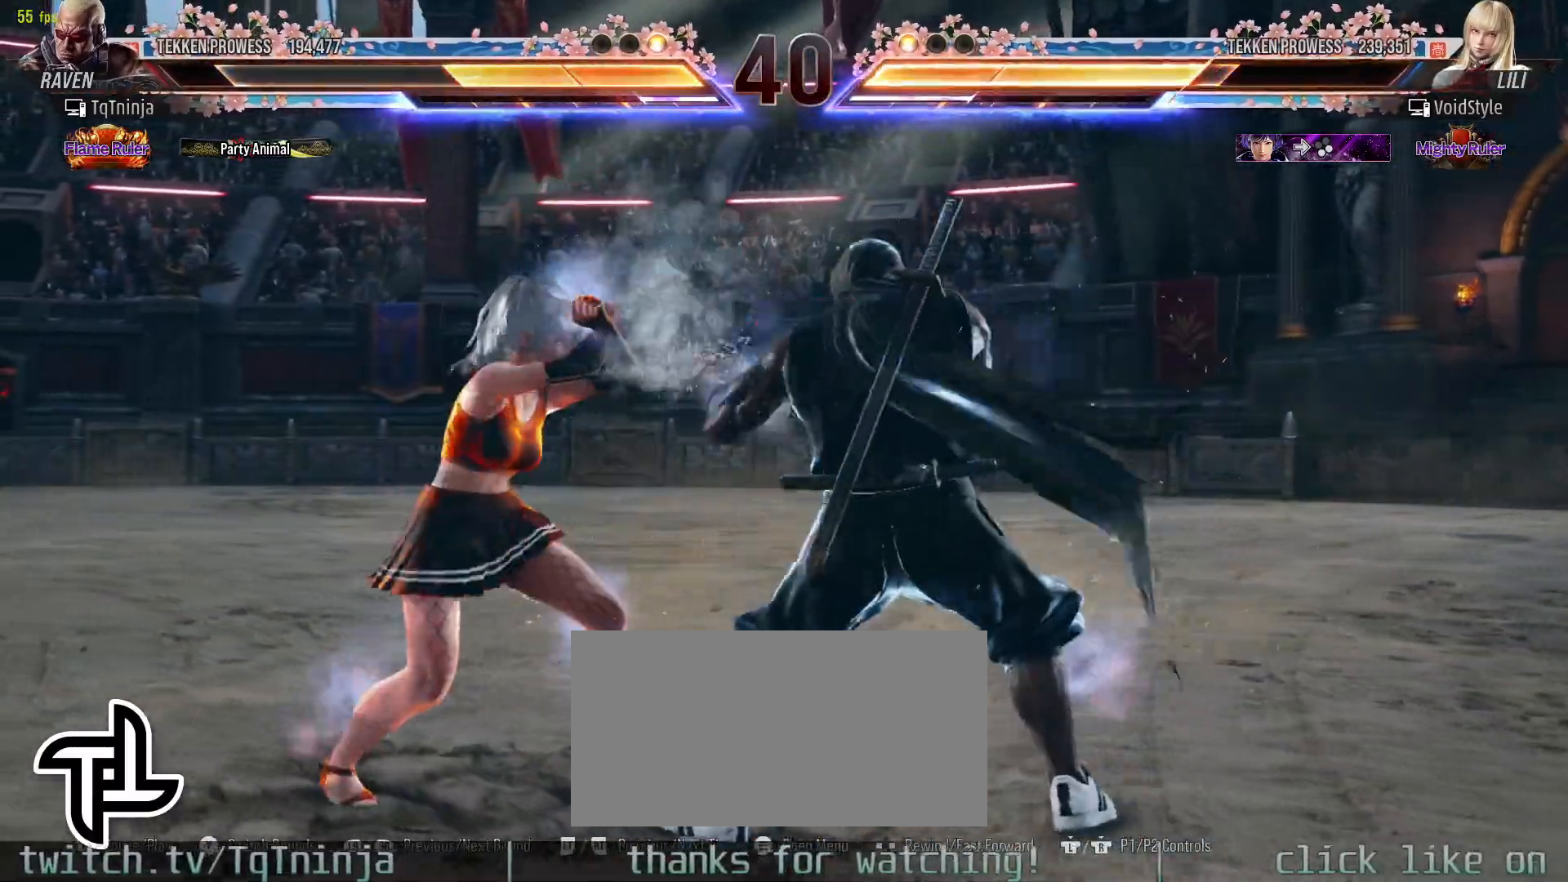
{"buttons": [], "left_stick": "center", "events": [[67, "left_stick", "right"], [100, "SQUARE", "down"], [150, "SQUARE", "up"], [183, "left_stick", "center"]]}
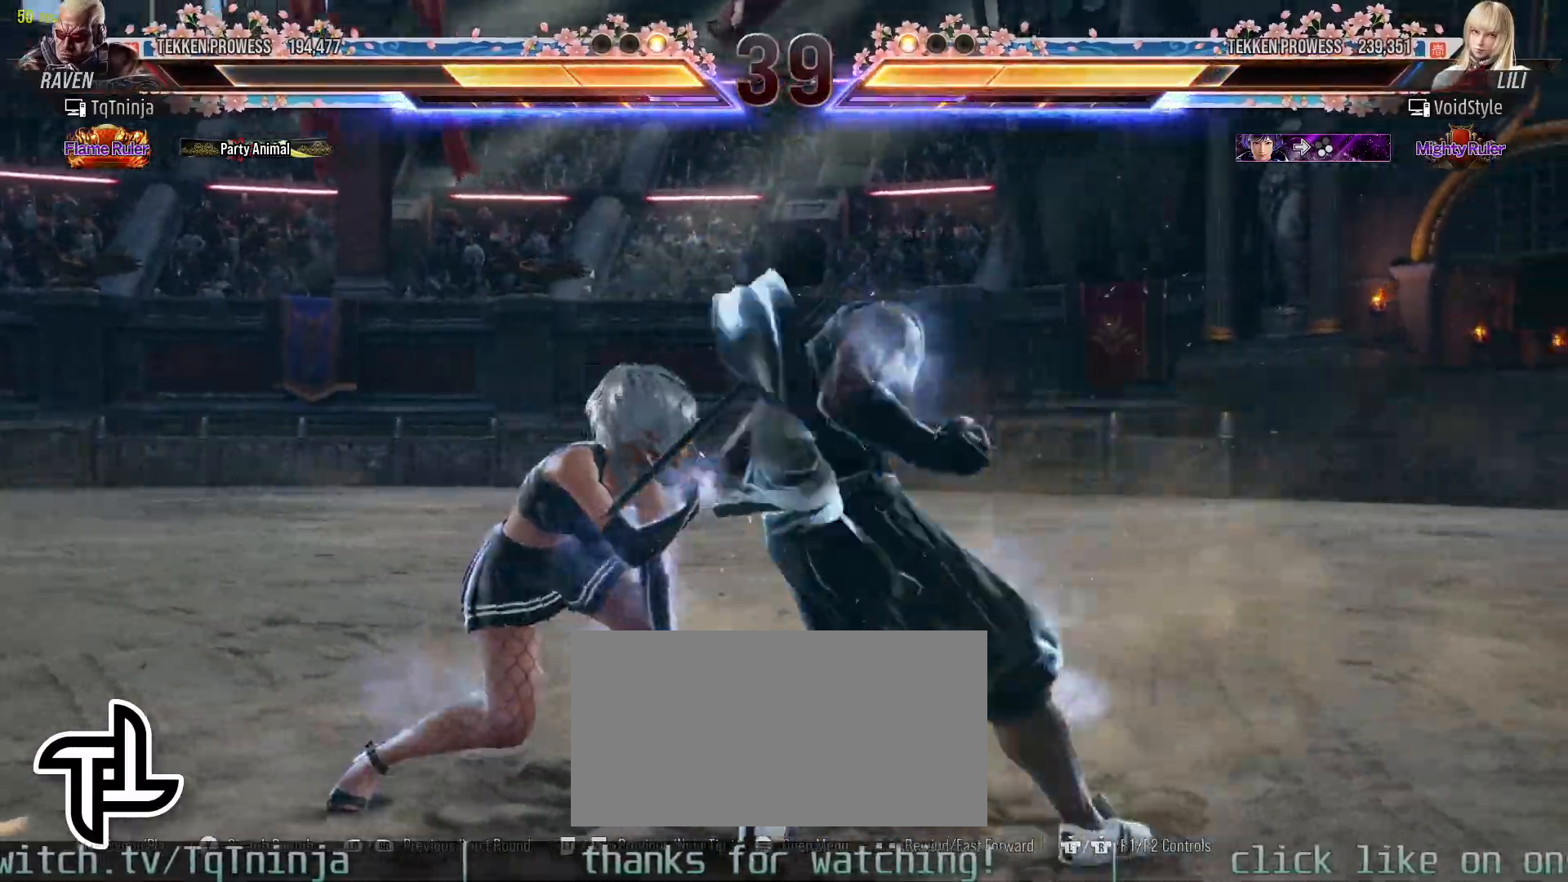
{"buttons": [], "left_stick": "right", "events": [[167, "left_stick", "right"]]}
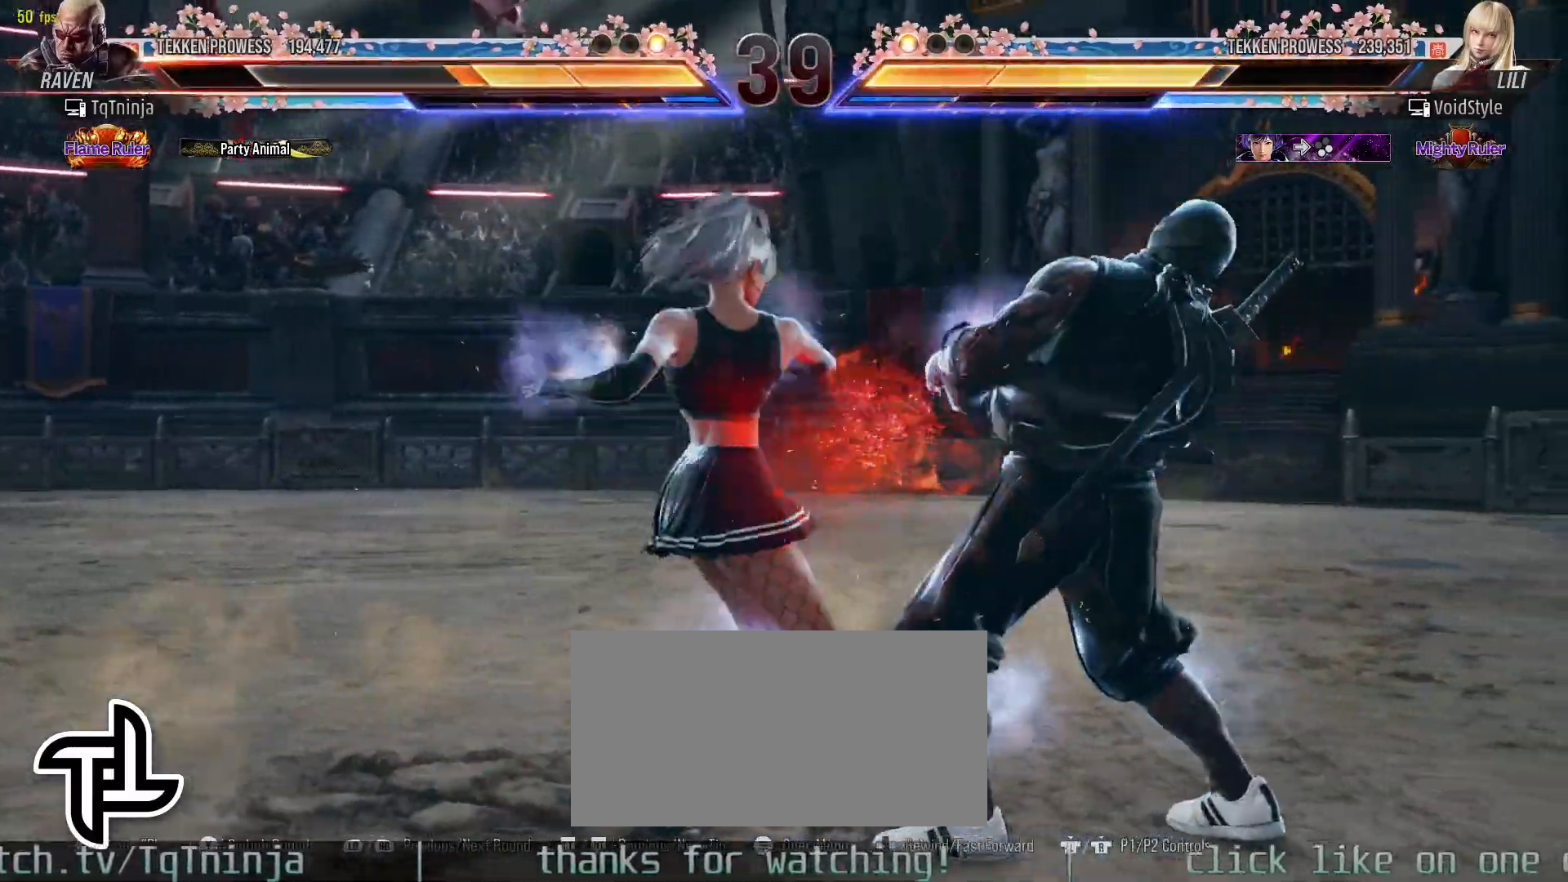
{"buttons": [], "left_stick": "right", "events": []}
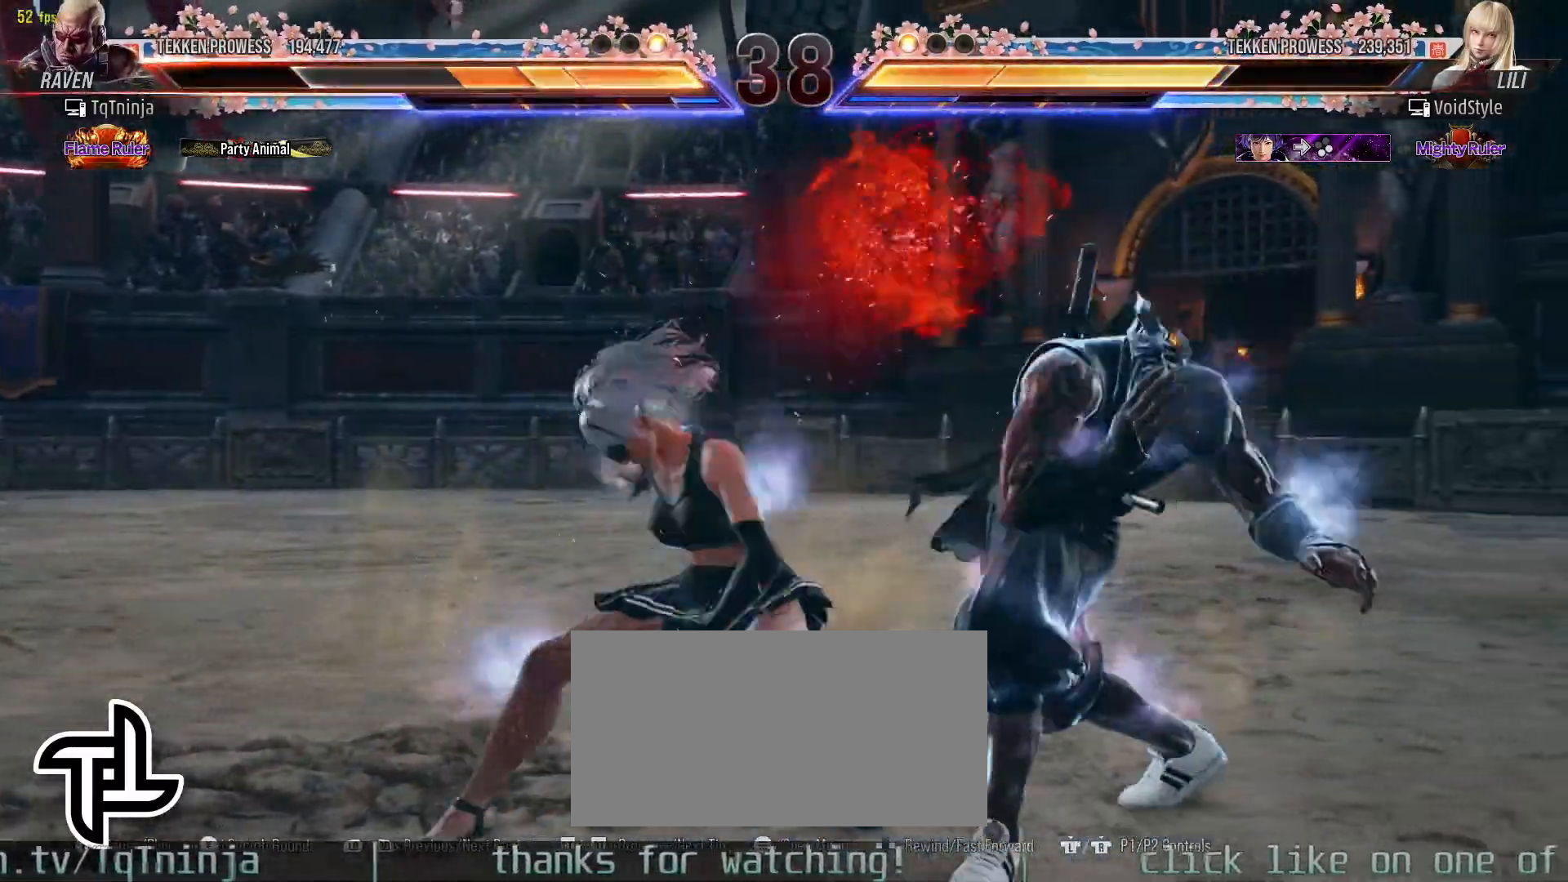
{"buttons": [], "left_stick": "center", "events": [[33, "left_stick", "down-right"], [350, "left_stick", "center"]]}
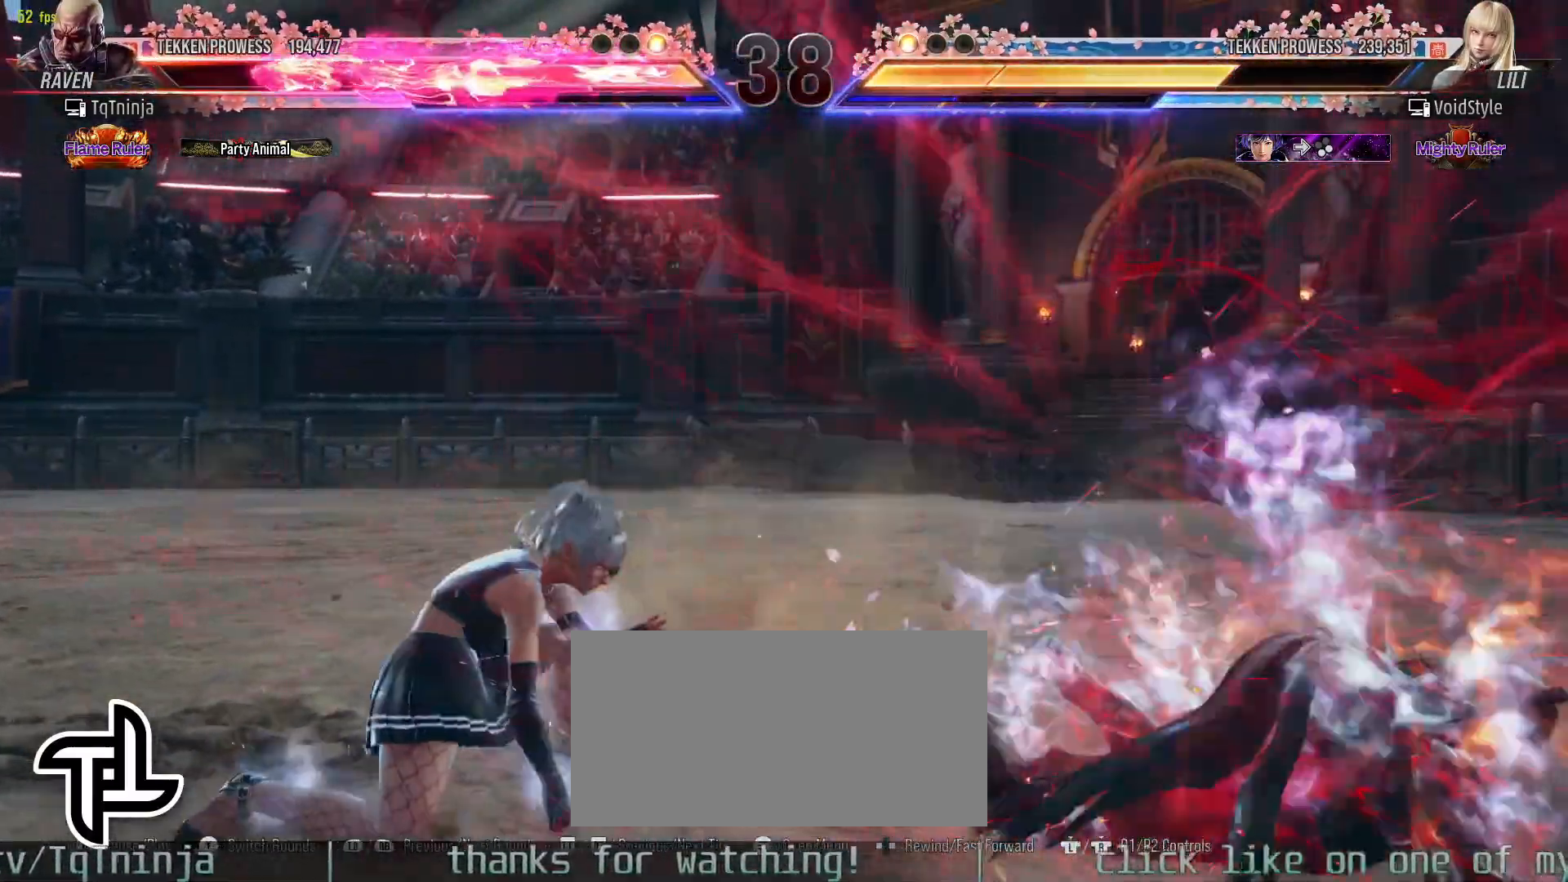
{"buttons": [], "left_stick": "right", "events": [[100, "left_stick", "up"], [367, "left_stick", "right"]]}
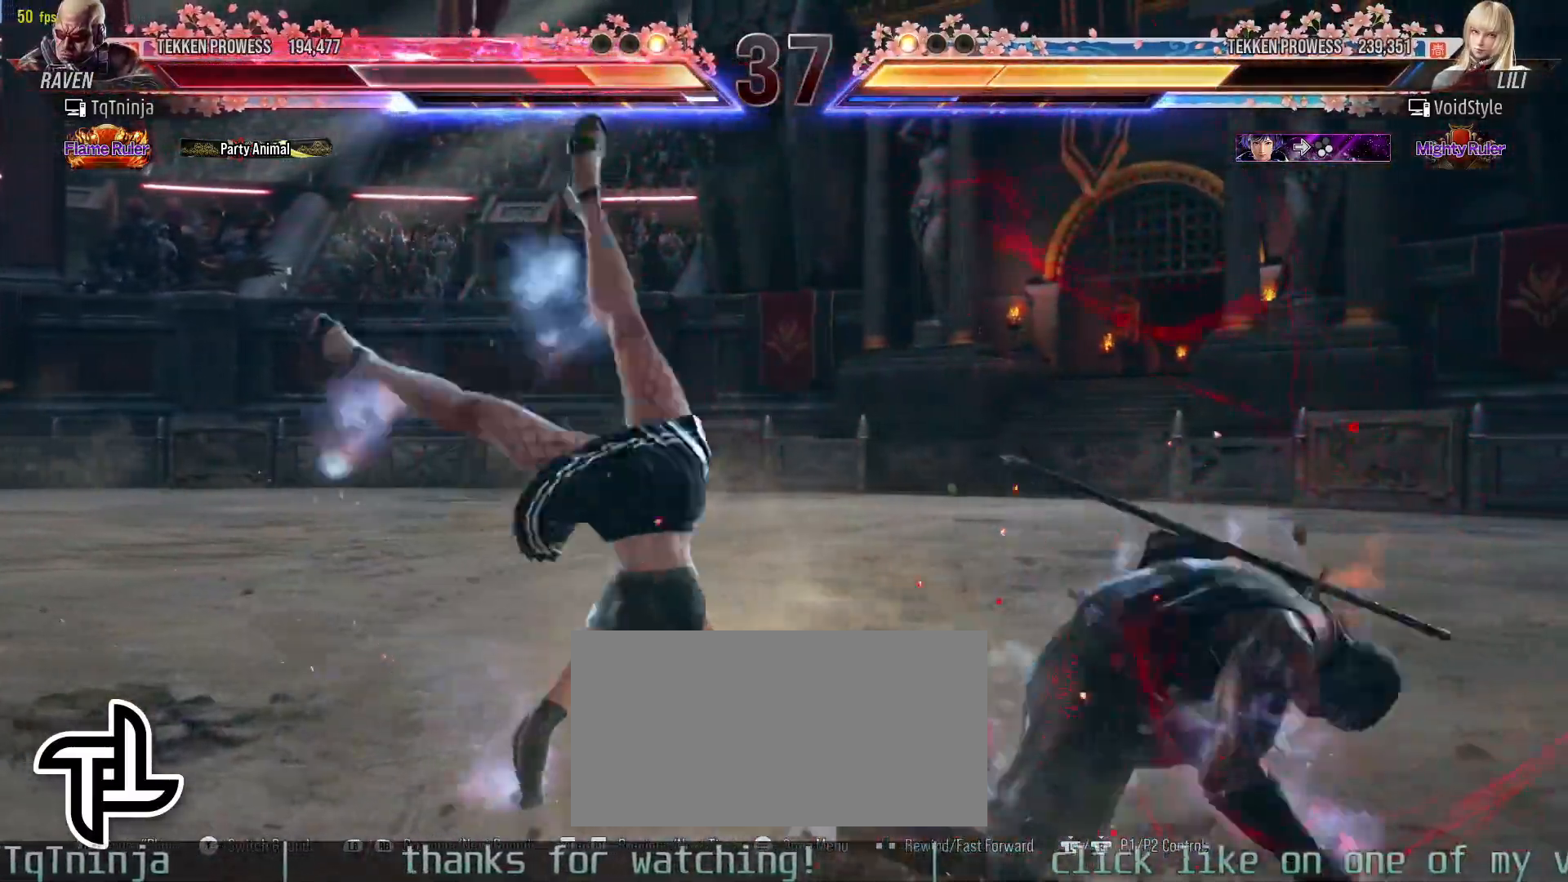
{"buttons": [], "left_stick": "center", "events": [[450, "left_stick", "center"]]}
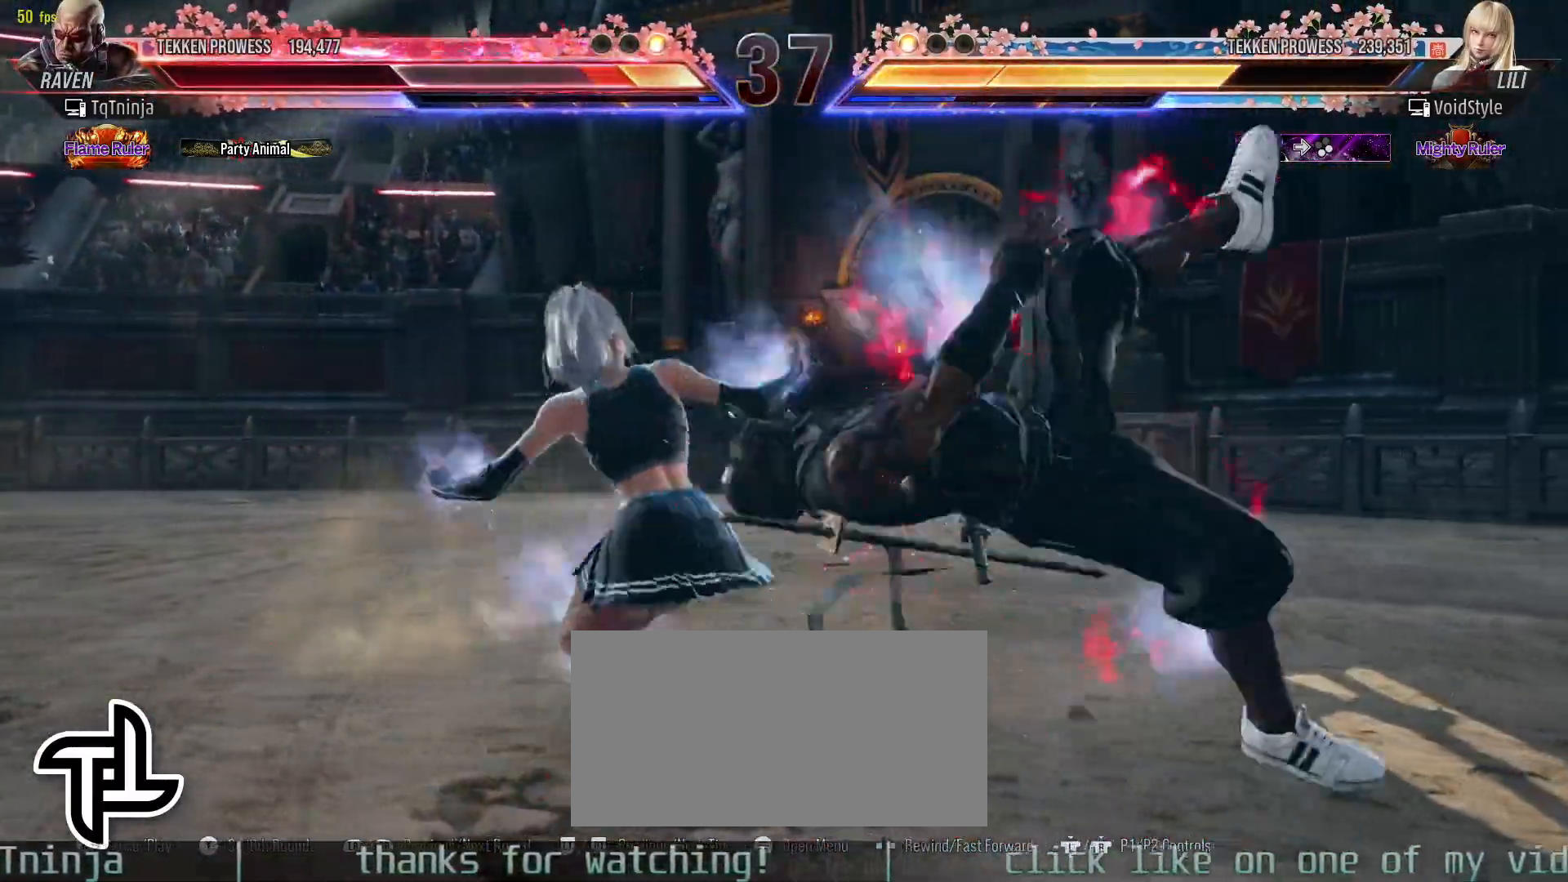
{"buttons": [], "left_stick": "center", "events": []}
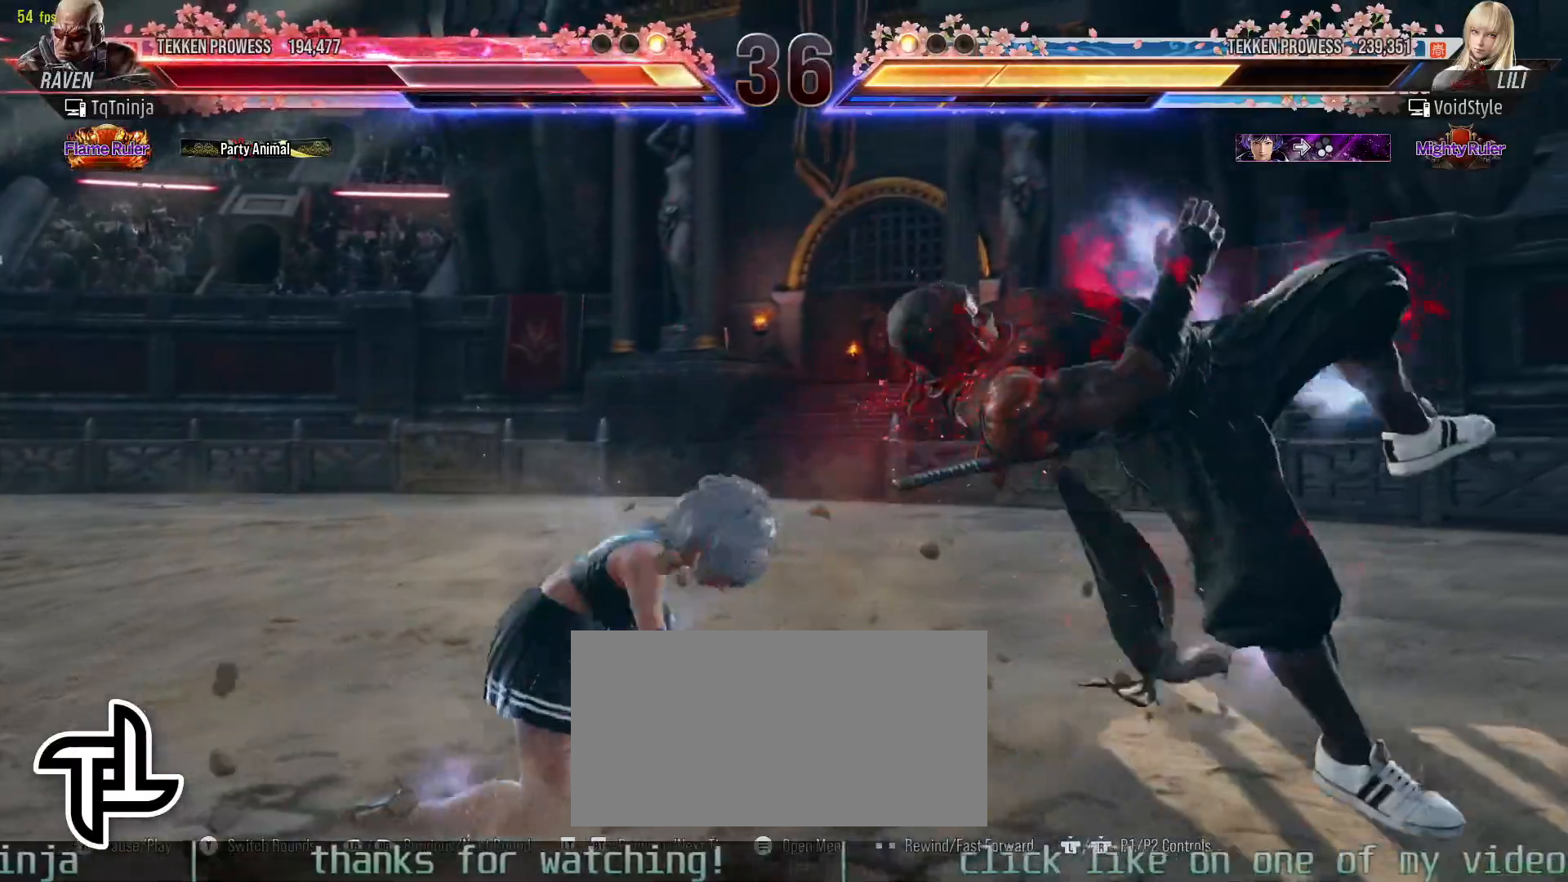
{"buttons": ["SQUARE"], "left_stick": "up", "events": [[417, "left_stick", "up"], [450, "TRIANGLE", "down"], [467, "TRIANGLE", "up"], [500, "SQUARE", "down"]]}
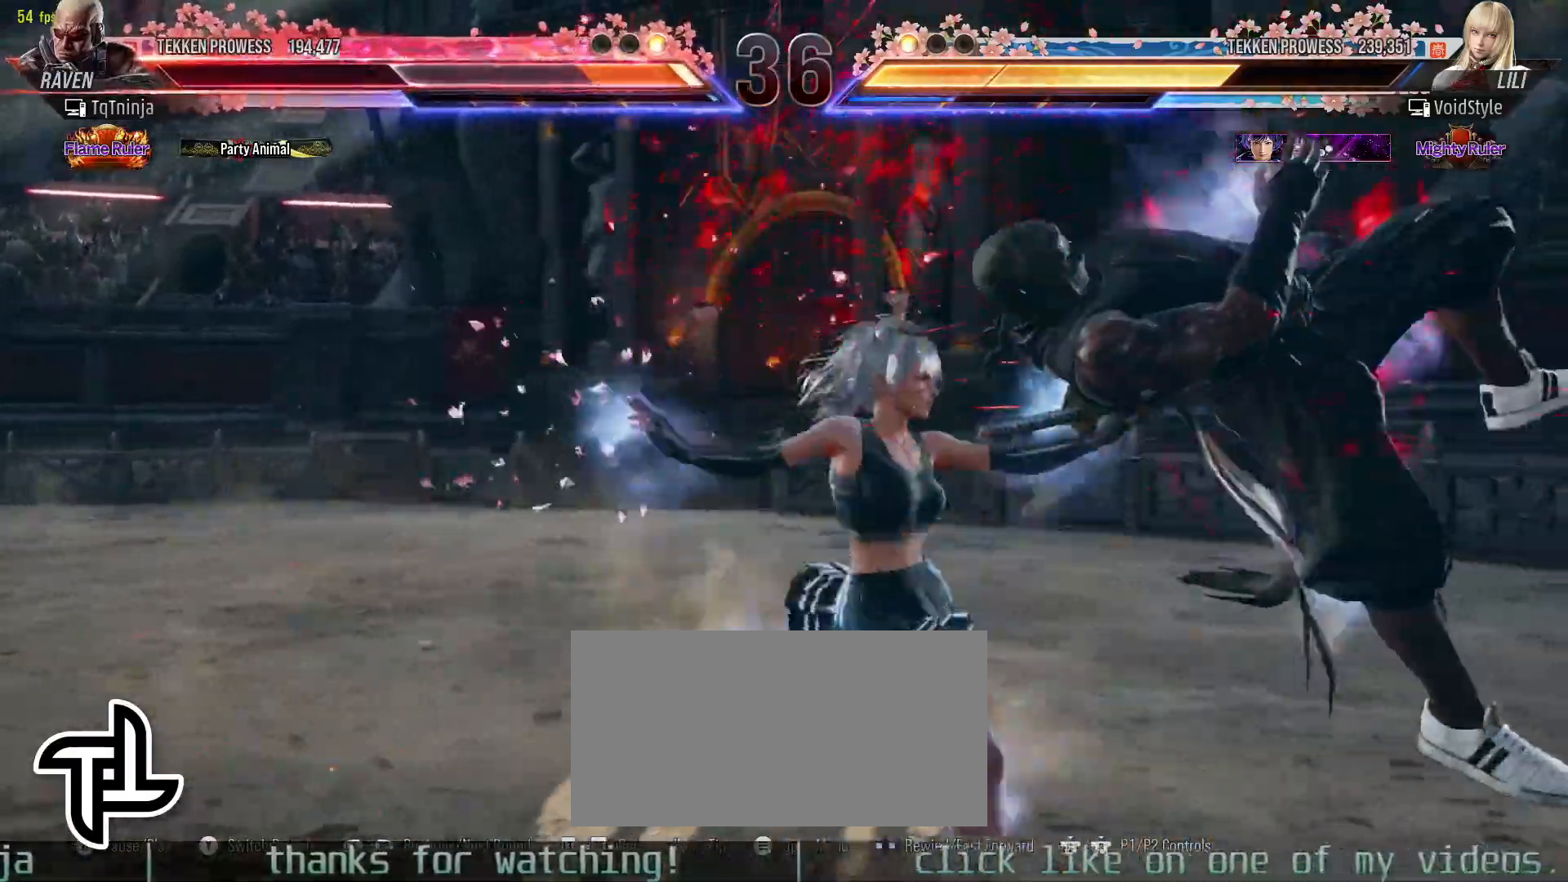
{"buttons": ["SQUARE"], "left_stick": "up", "events": [[33, "SQUARE", "up"], [67, "TRIANGLE", "down"], [133, "TRIANGLE", "up"], [150, "SQUARE", "down"], [200, "SQUARE", "up"], [217, "TRIANGLE", "down"], [300, "SQUARE", "down"], [300, "TRIANGLE", "up"], [350, "SQUARE", "up"], [367, "TRIANGLE", "down"], [450, "SQUARE", "down"], [467, "TRIANGLE", "up"]]}
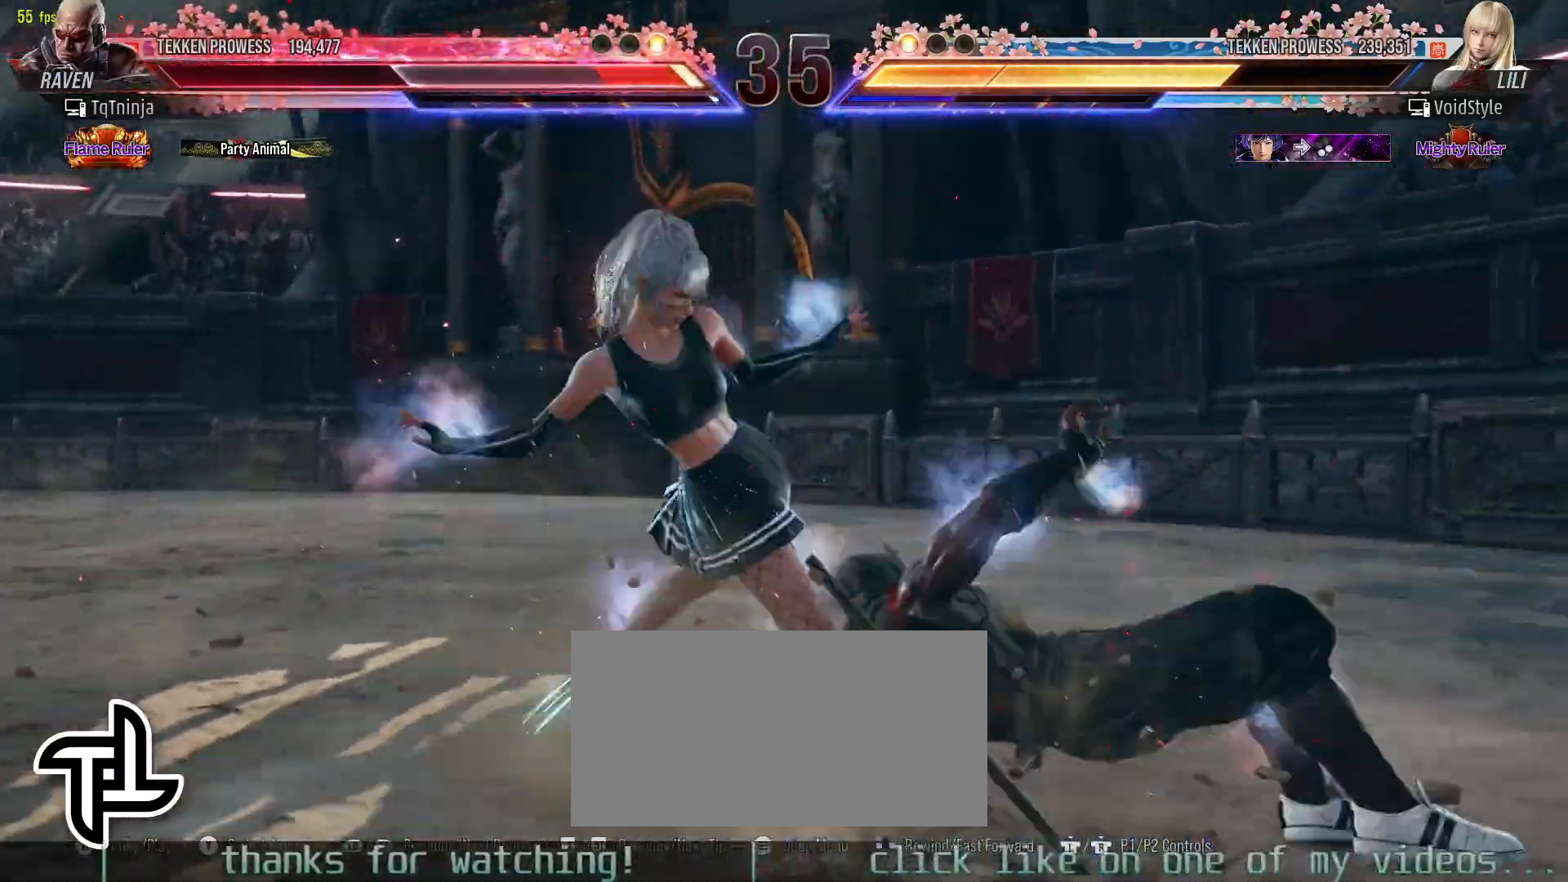
{"buttons": [], "left_stick": "center", "events": [[17, "SQUARE", "up"], [83, "left_stick", "center"], [317, "CIRCLE", "down"], [317, "TRIANGLE", "down"], [383, "CIRCLE", "up"], [383, "TRIANGLE", "up"]]}
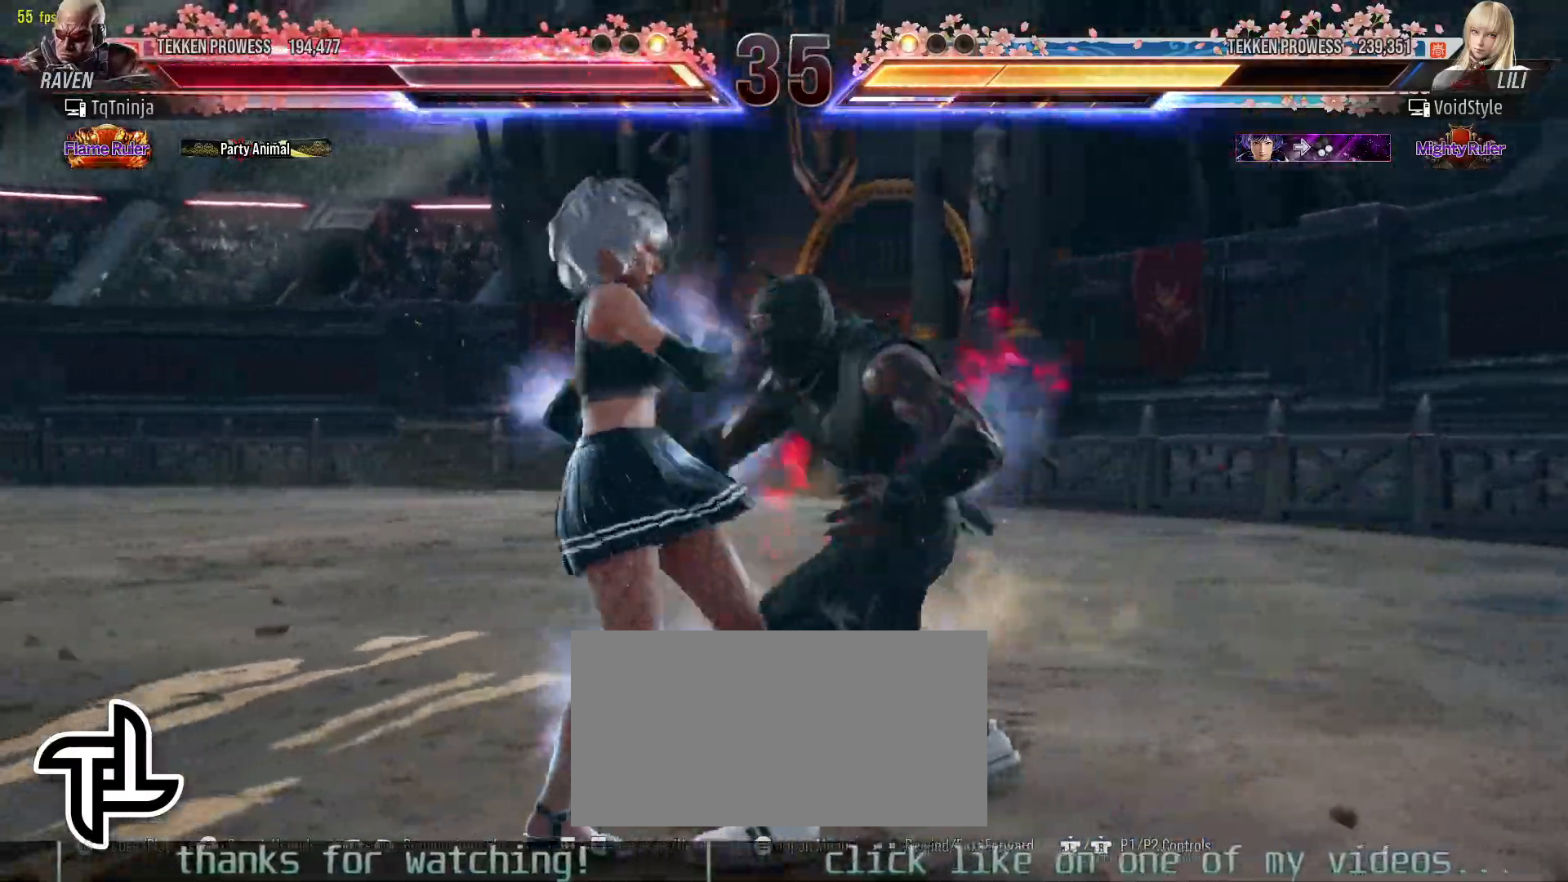
{"buttons": [], "left_stick": "center", "events": []}
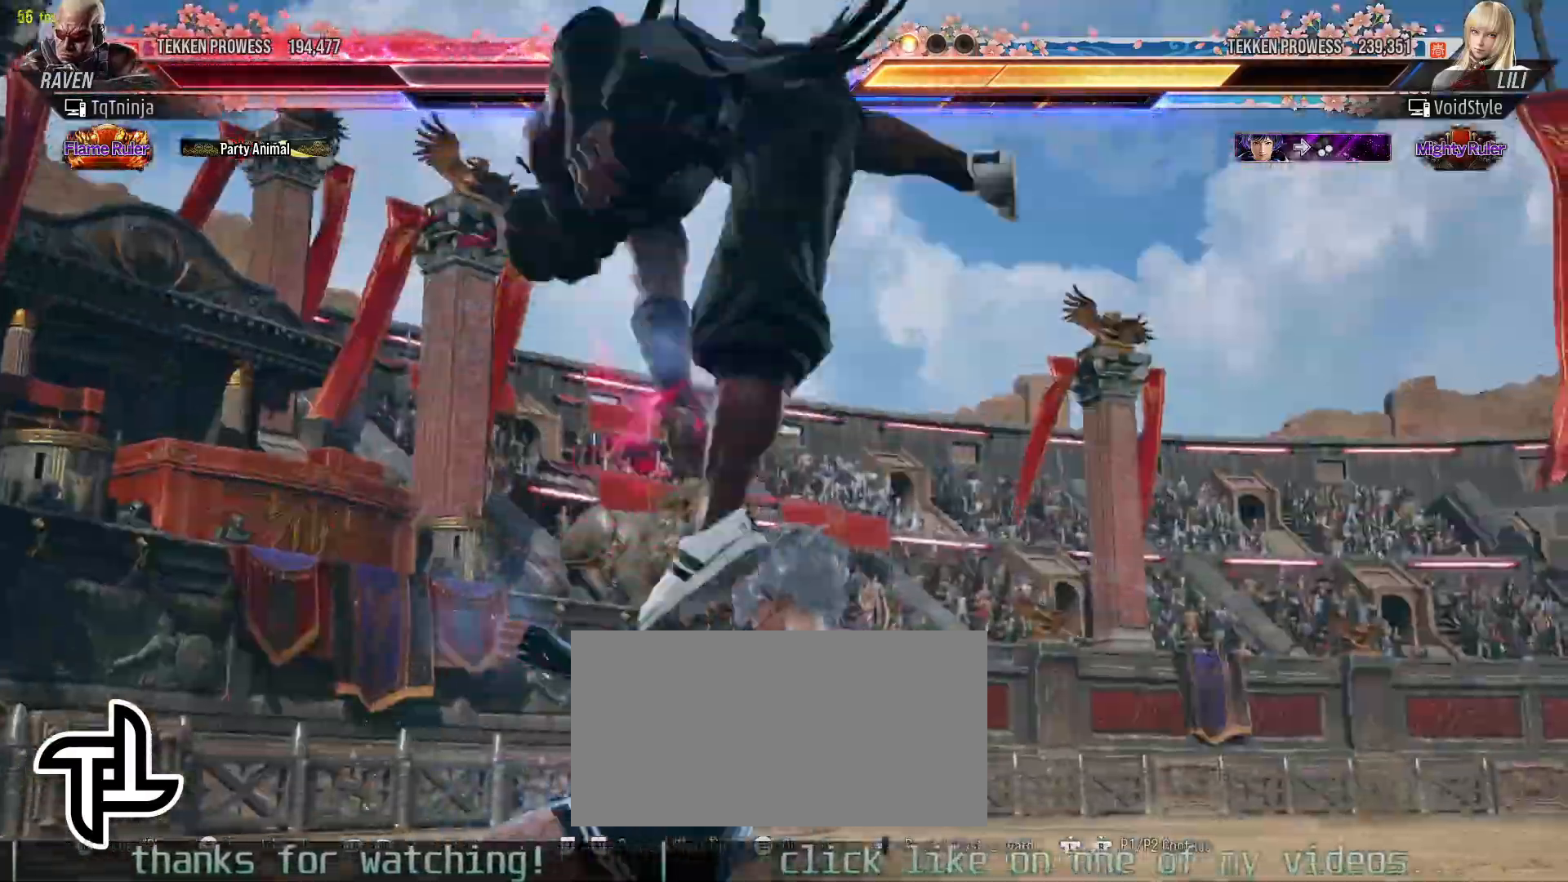
{"buttons": [], "left_stick": "center", "events": []}
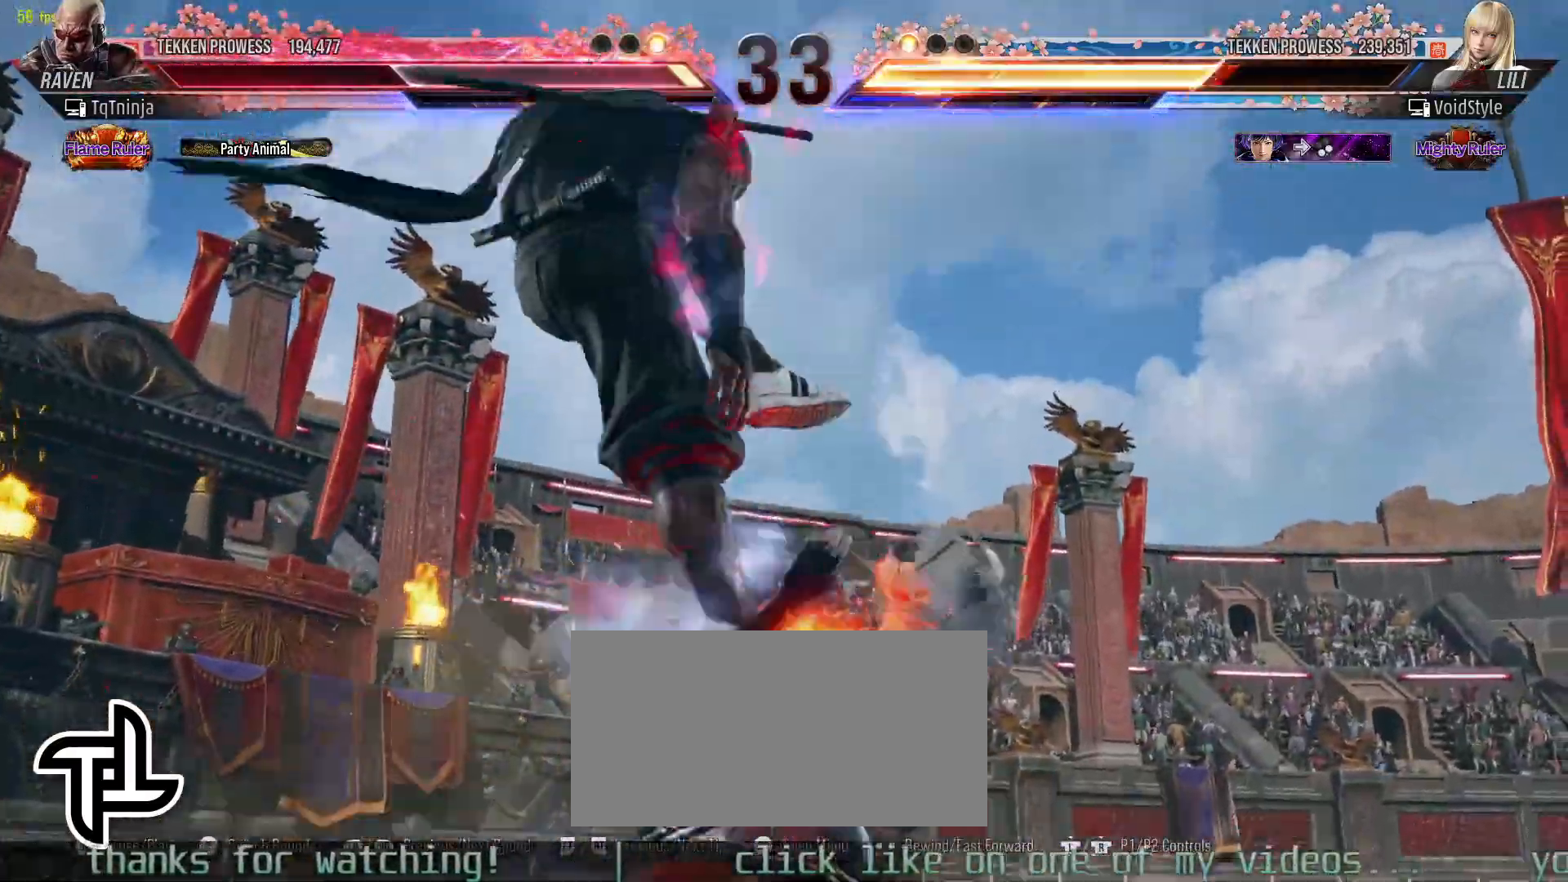
{"buttons": [], "left_stick": "center", "events": []}
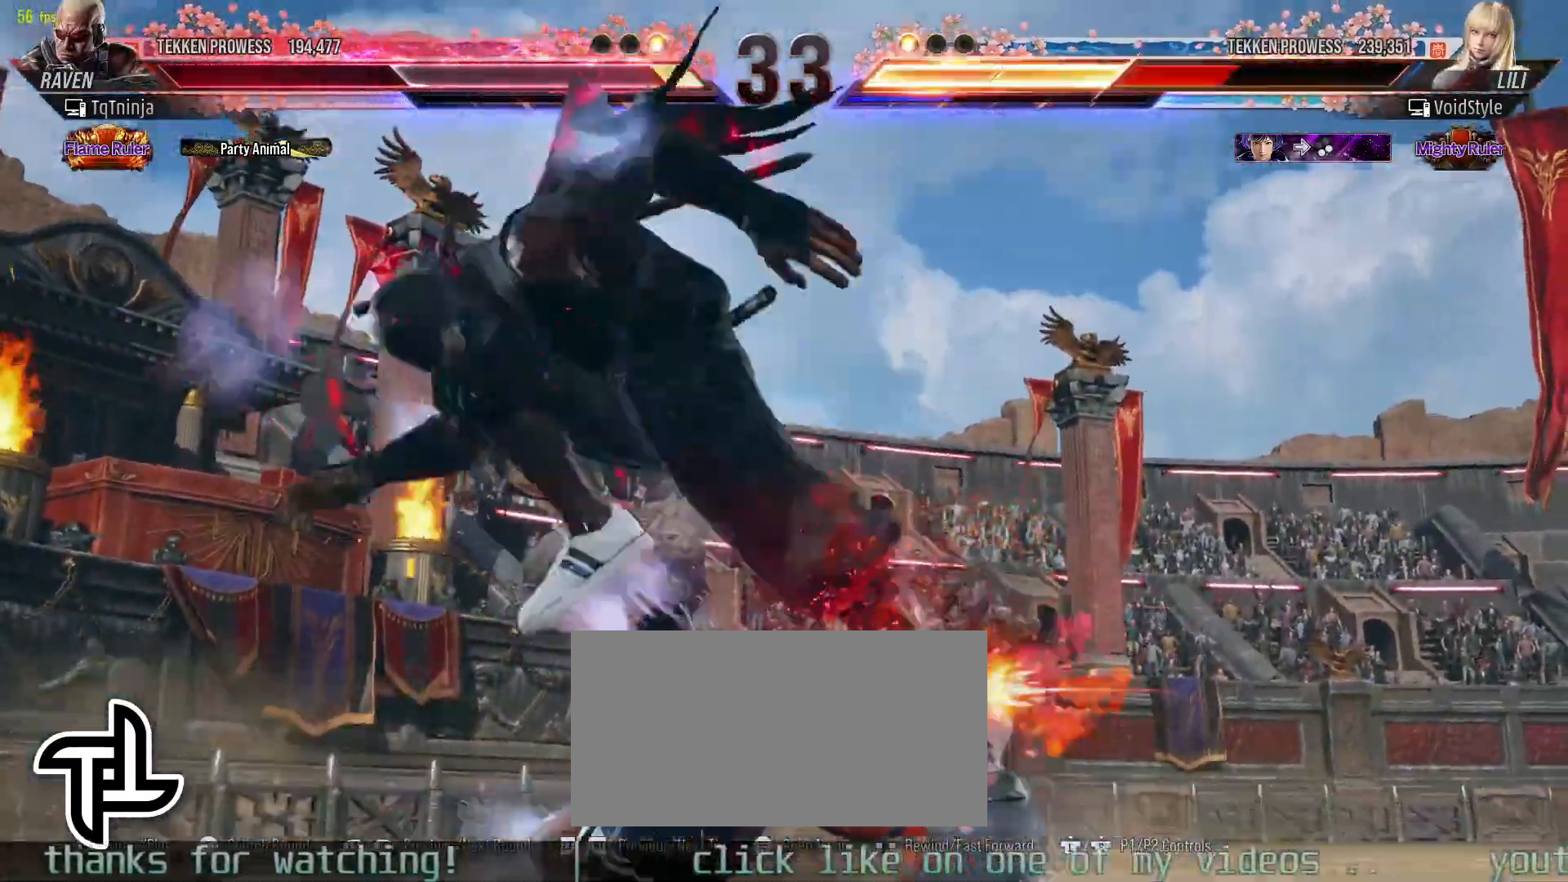
{"buttons": [], "left_stick": "center", "events": []}
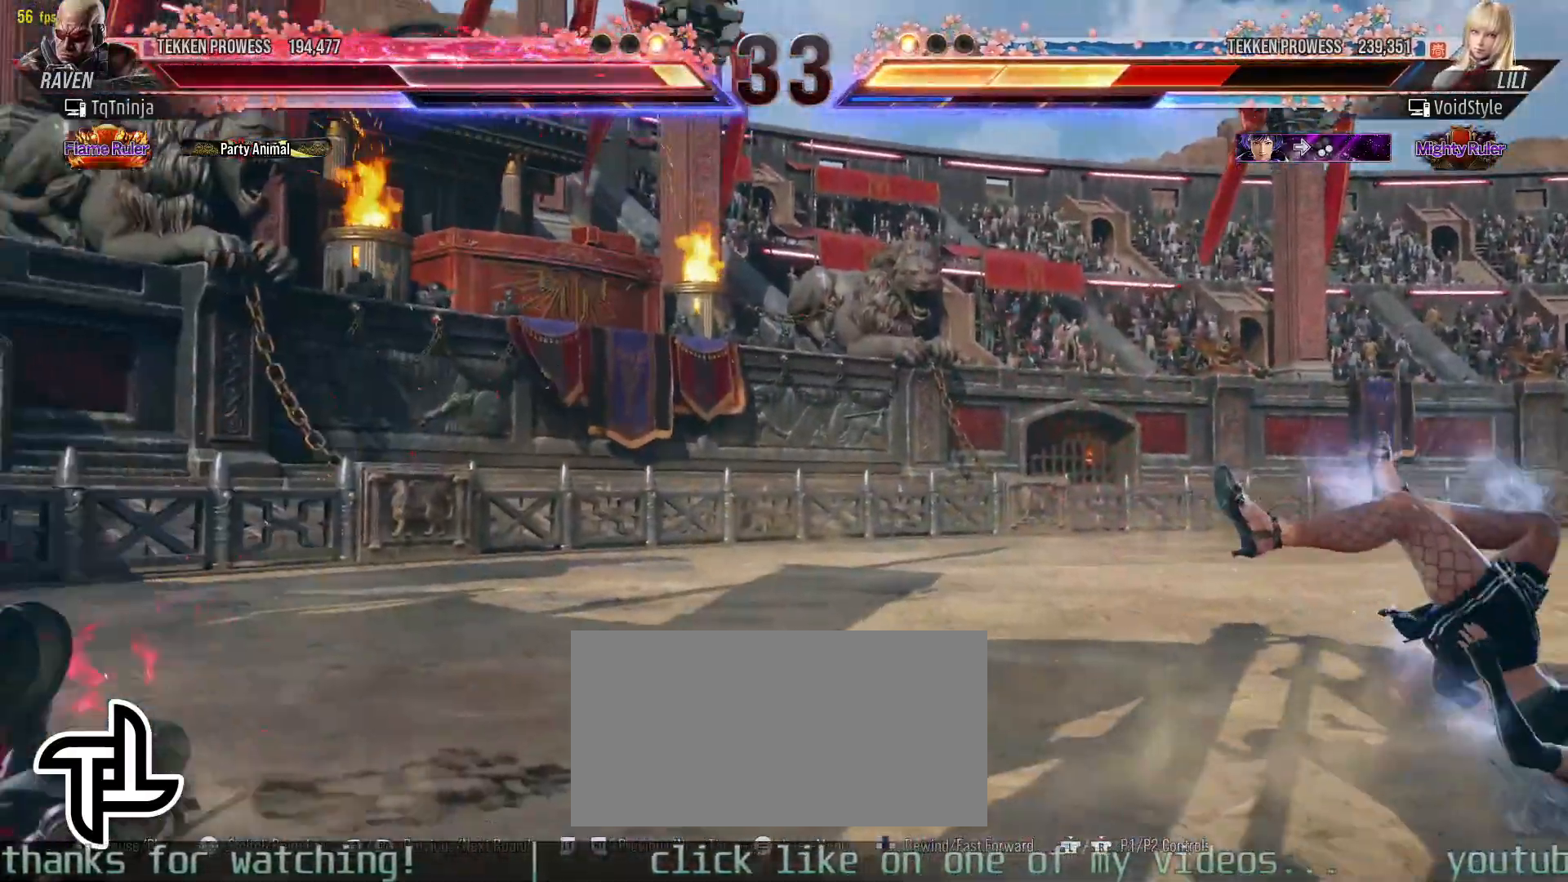
{"buttons": [], "left_stick": "right", "events": [[83, "left_stick", "right"], [150, "left_stick", "center"], [233, "left_stick", "right"]]}